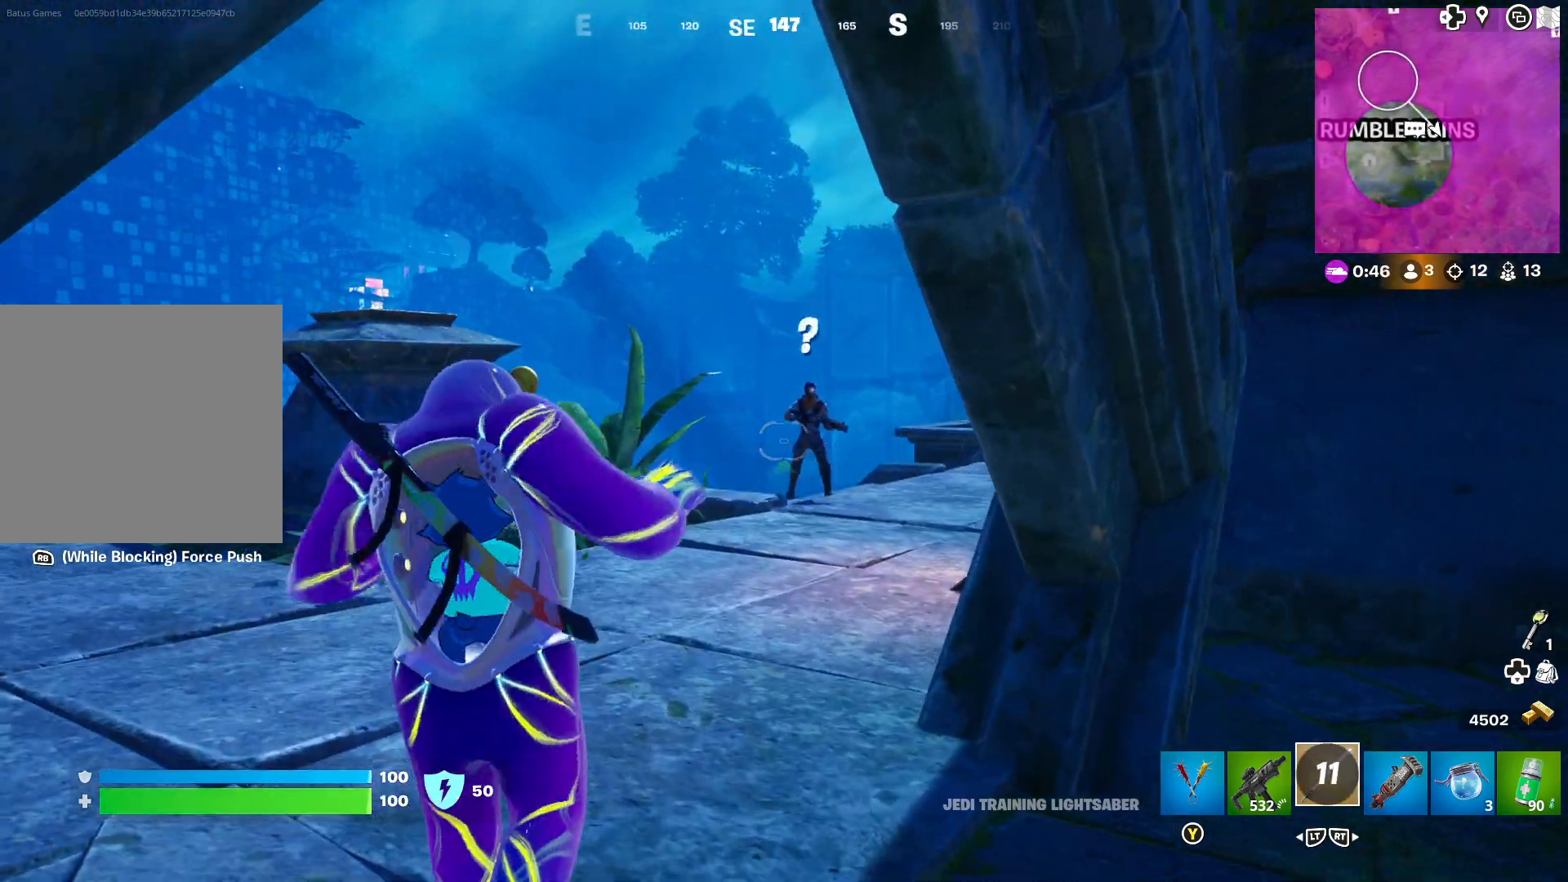
Gameplay with a controller (Xbox layout); each line is a JSON object with the inputs held at the frame after it. "events" lists button and stick changes between this image and that frame as [ms after this image, input, new state], when the widget could be followed in between.
{"buttons": ["L1"], "left_stick": "center", "right_stick": "center", "events": []}
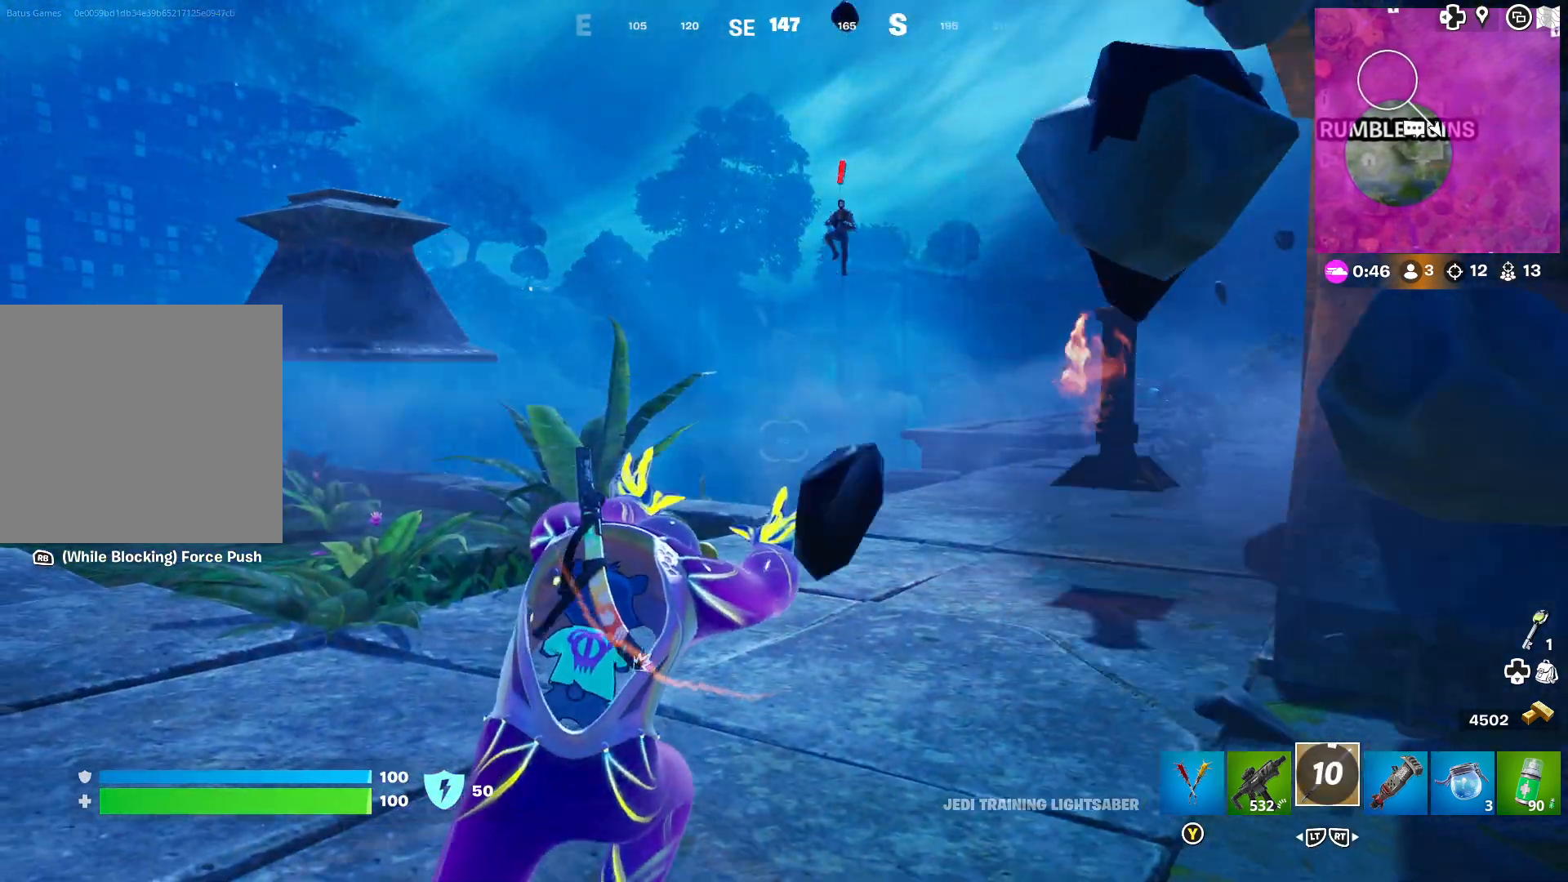
{"buttons": [], "left_stick": "right", "right_stick": "center", "events": [[17, "L1", "up"], [83, "left_stick", "right"], [267, "right_stick", "right"], [450, "right_stick", "center"]]}
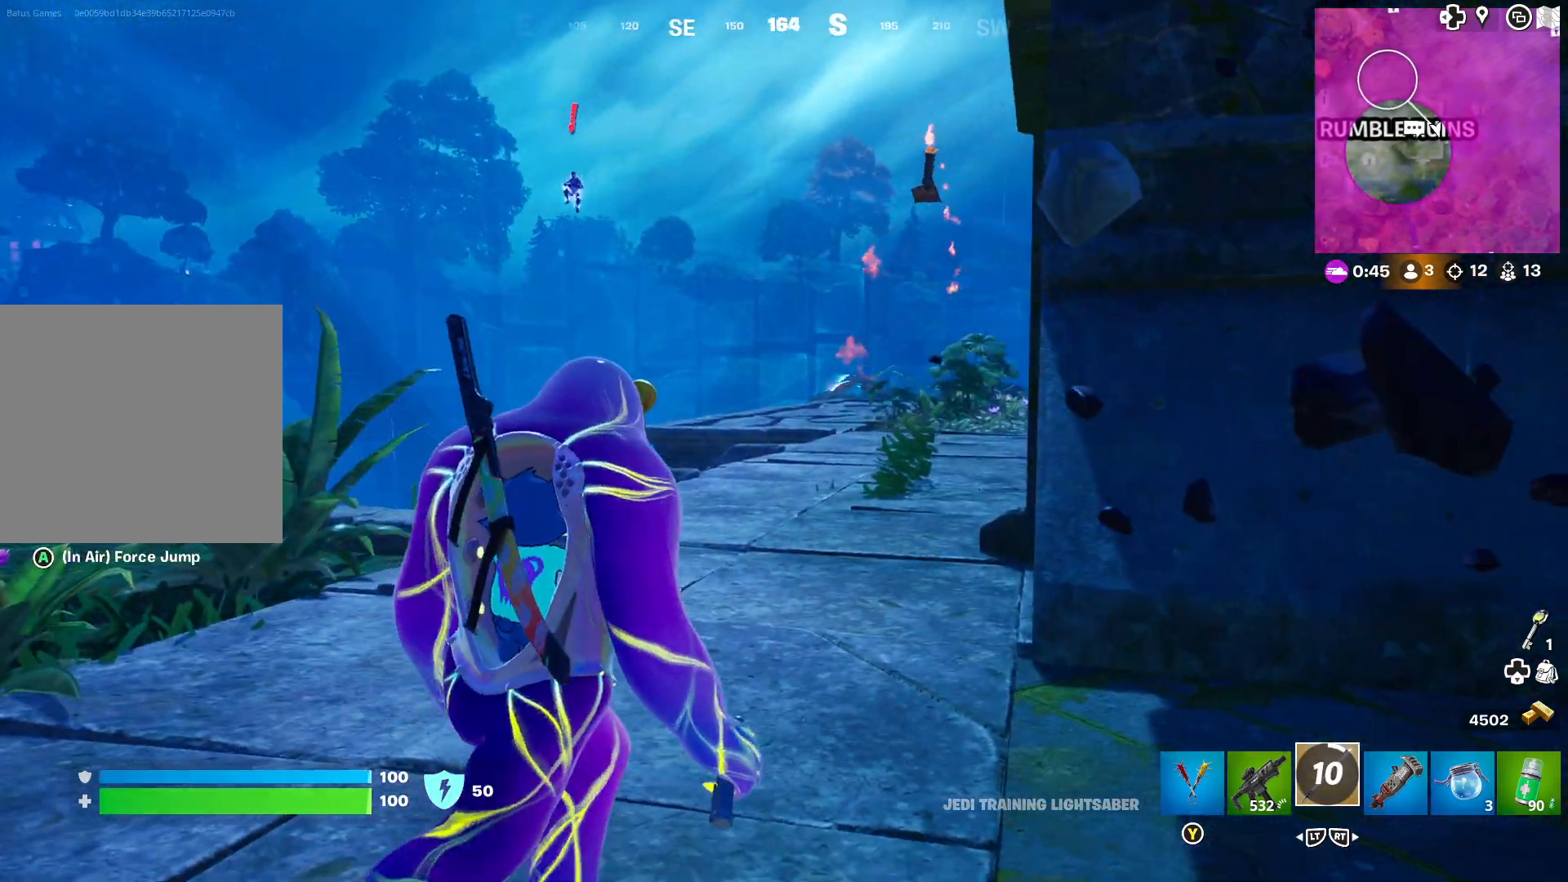
{"buttons": [], "left_stick": "right", "right_stick": "center", "events": [[200, "right_stick", "right"], [433, "right_stick", "center"]]}
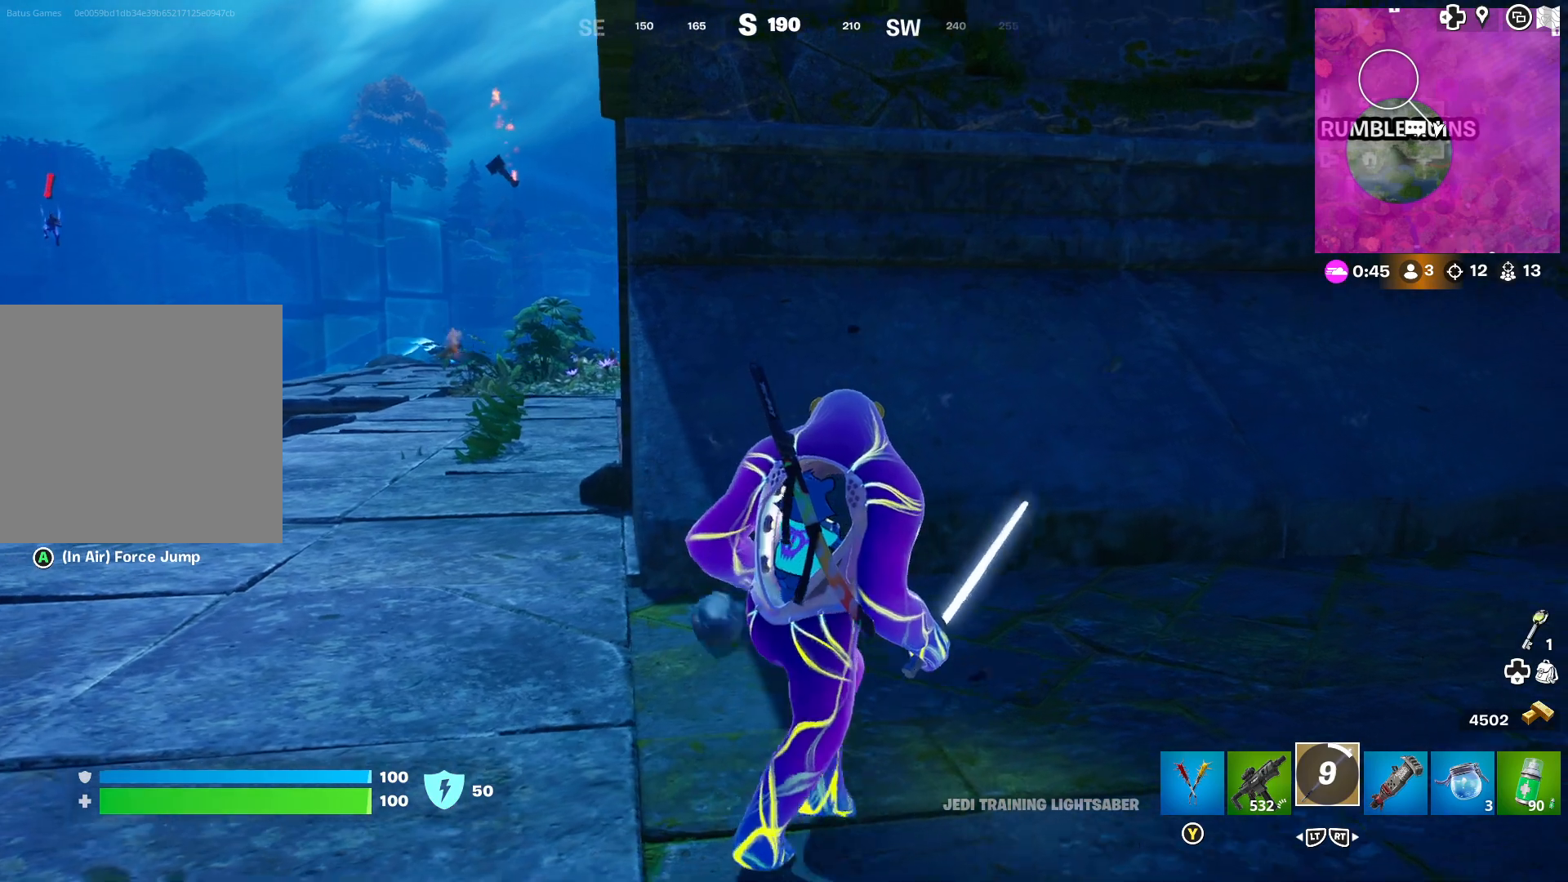
{"buttons": [], "left_stick": "up-right", "right_stick": "center", "events": [[117, "right_stick", "right"], [250, "left_stick", "up-right"], [317, "right_stick", "center"]]}
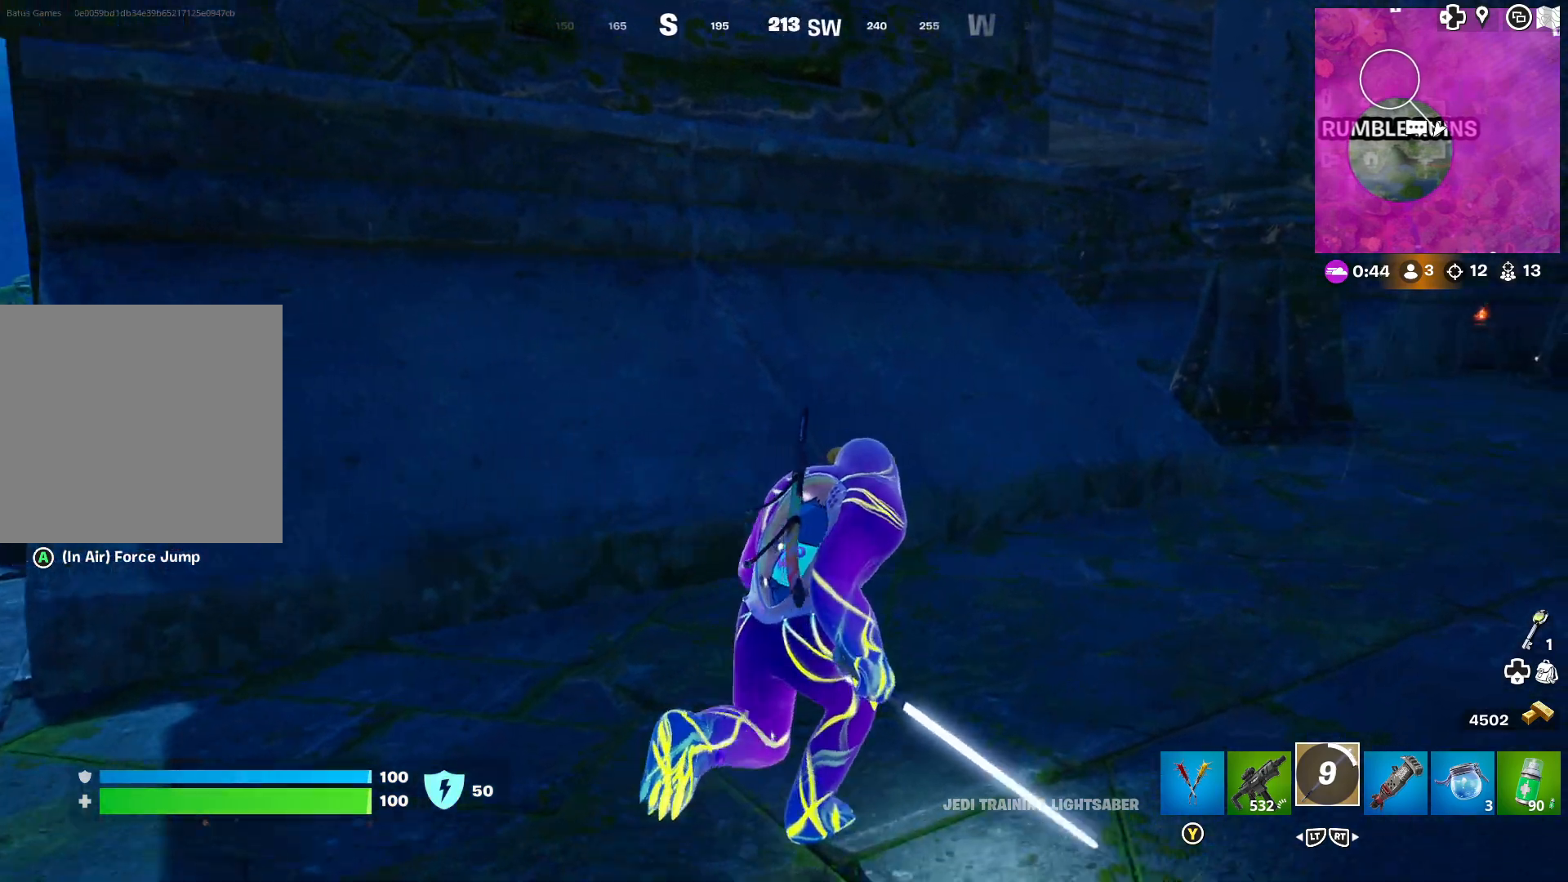
{"buttons": [], "left_stick": "up-right", "right_stick": "right", "events": [[133, "right_stick", "right"], [300, "right_stick", "center"], [500, "right_stick", "right"]]}
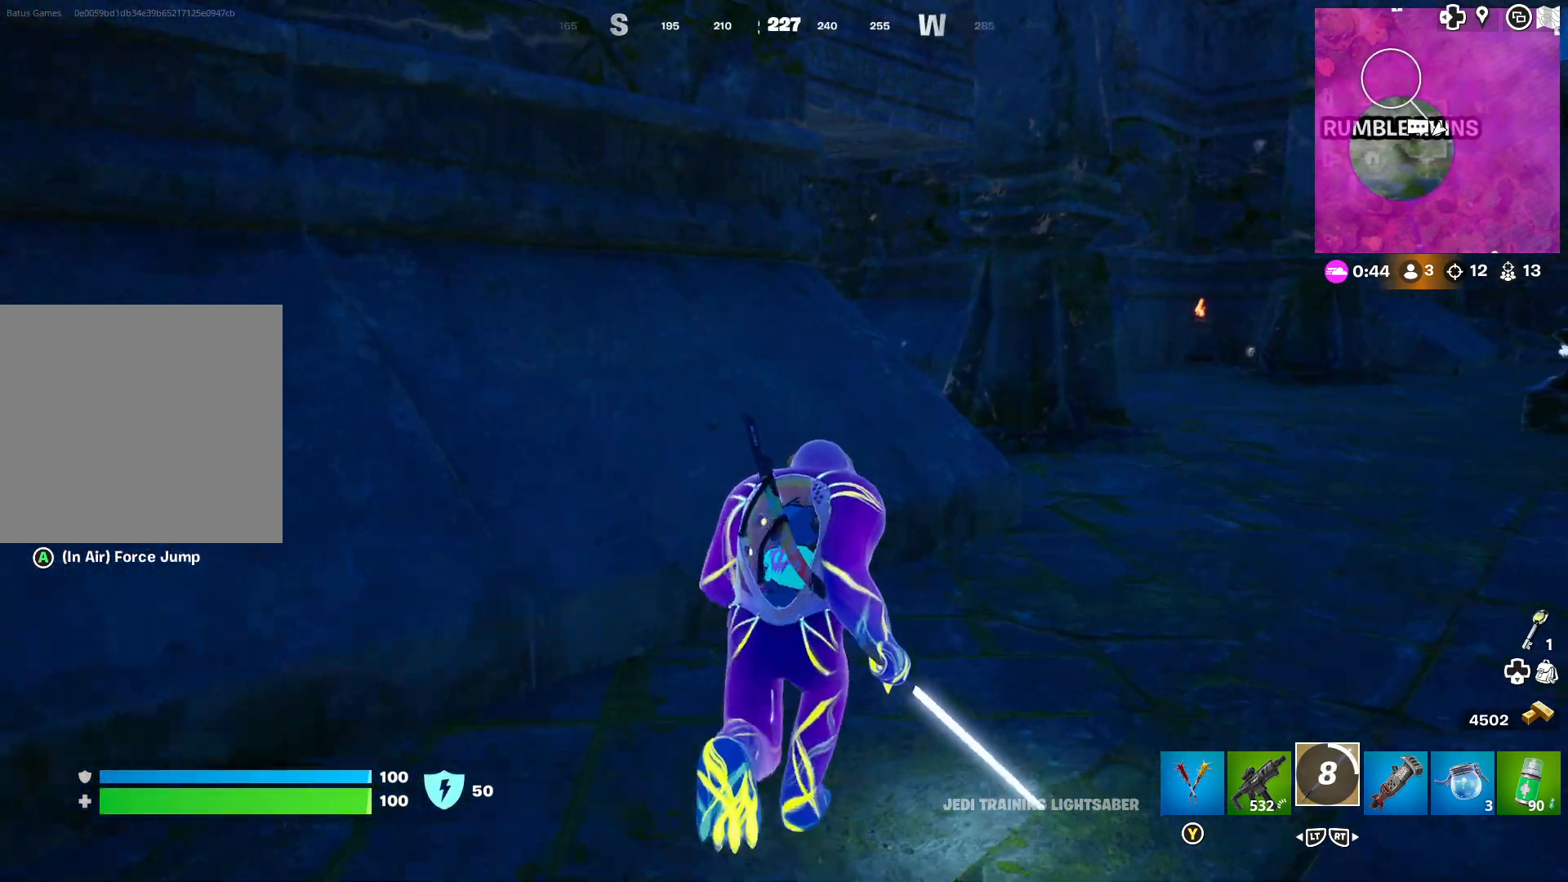
{"buttons": [], "left_stick": "up-right", "right_stick": "right", "events": [[150, "right_stick", "center"], [400, "right_stick", "right"]]}
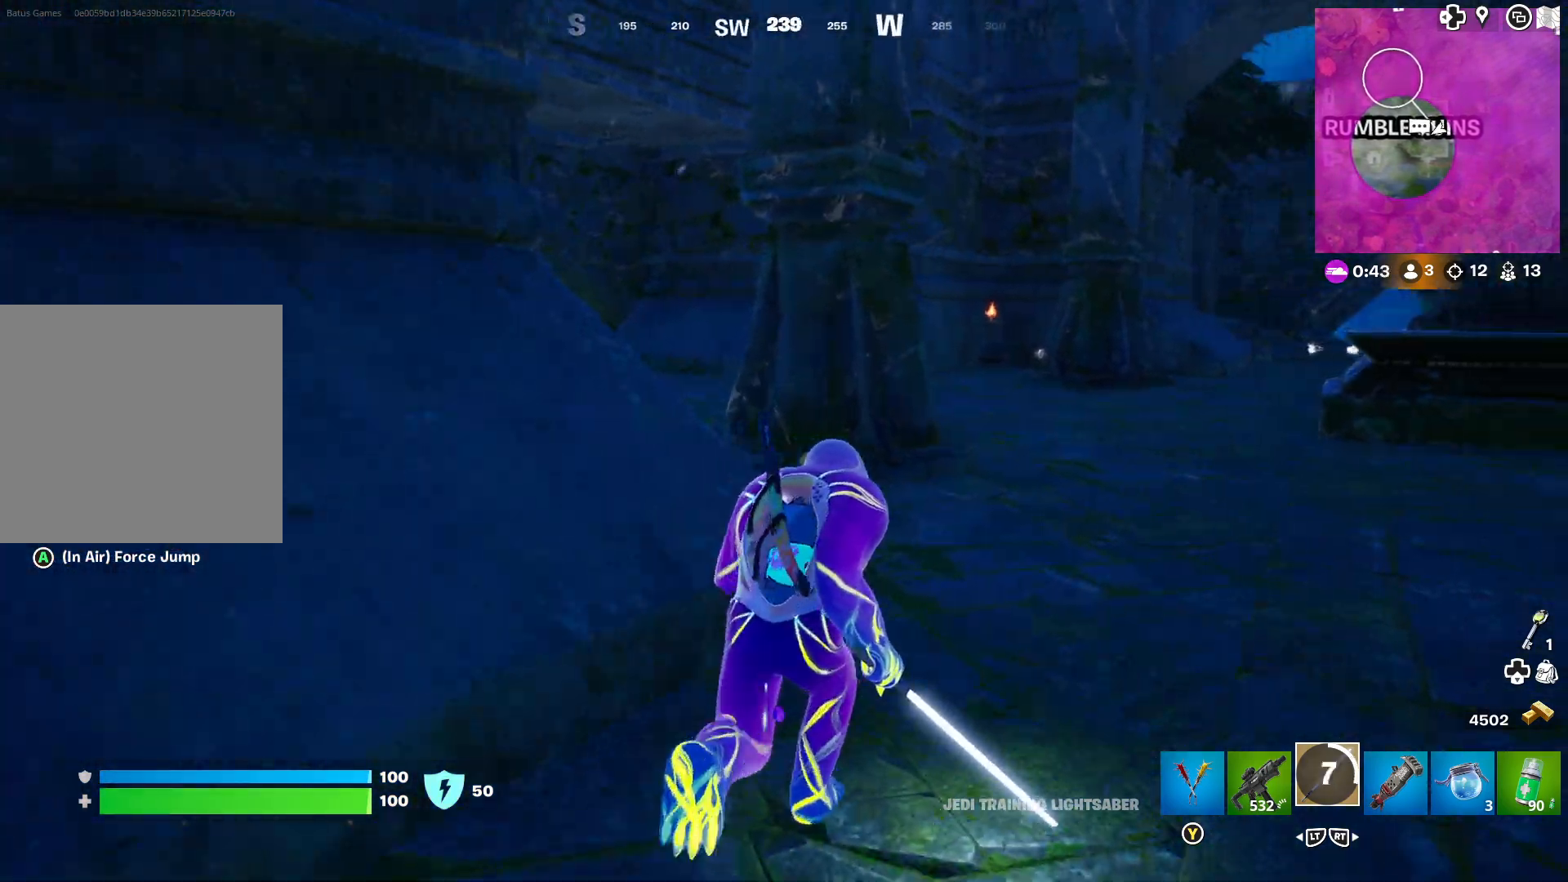
{"buttons": [], "left_stick": "up-right", "right_stick": "center", "events": [[83, "right_stick", "center"], [100, "left_stick", "up"], [400, "left_stick", "up-right"]]}
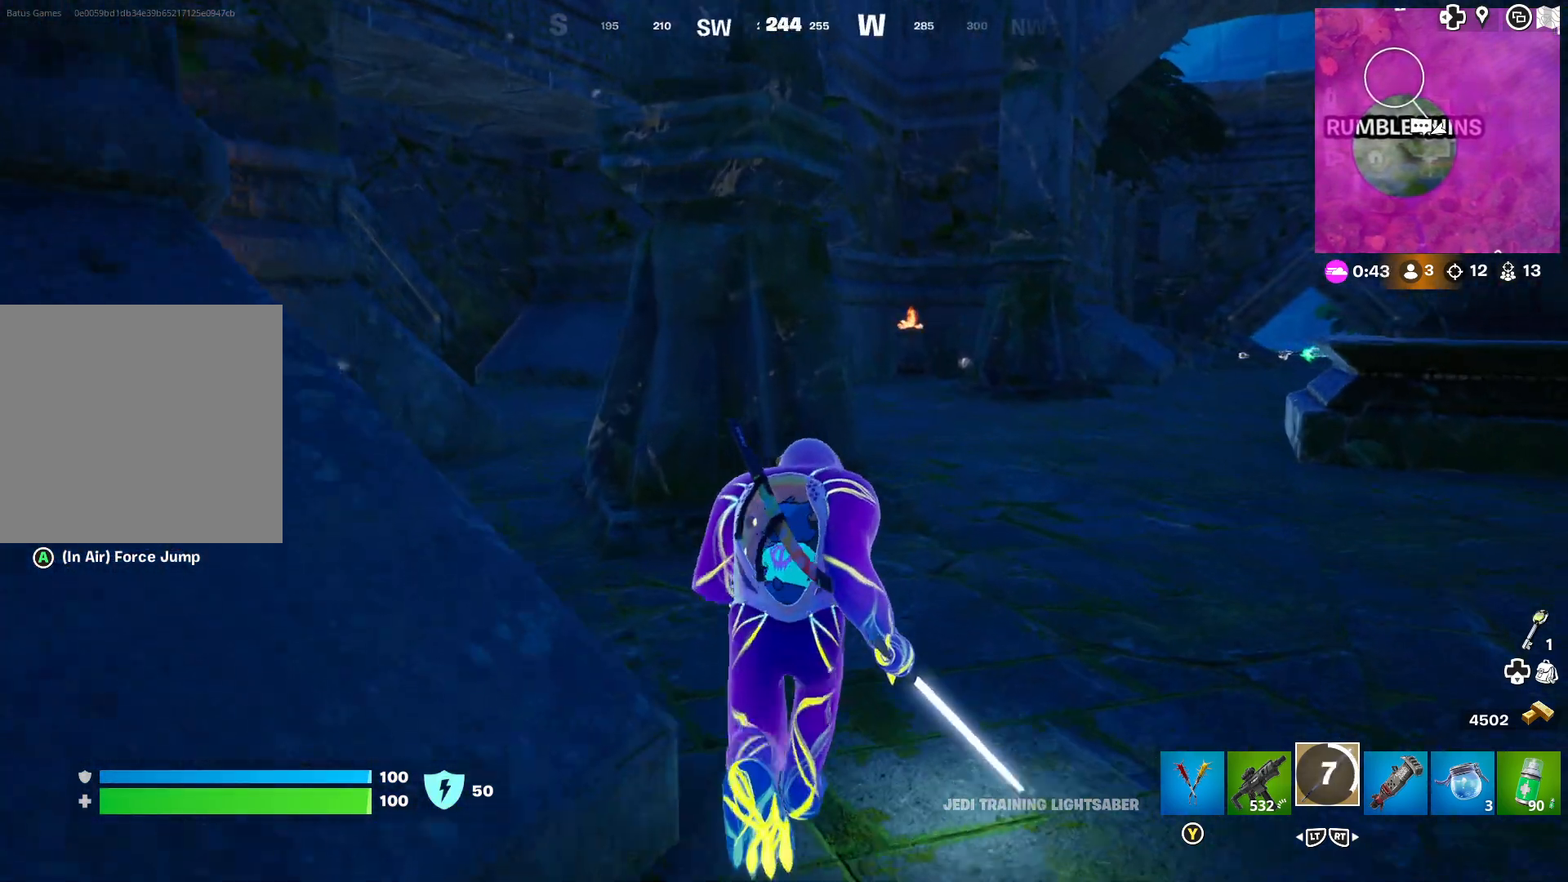
{"buttons": [], "left_stick": "up-right", "right_stick": "center", "events": [[383, "right_stick", "right"], [450, "right_stick", "center"]]}
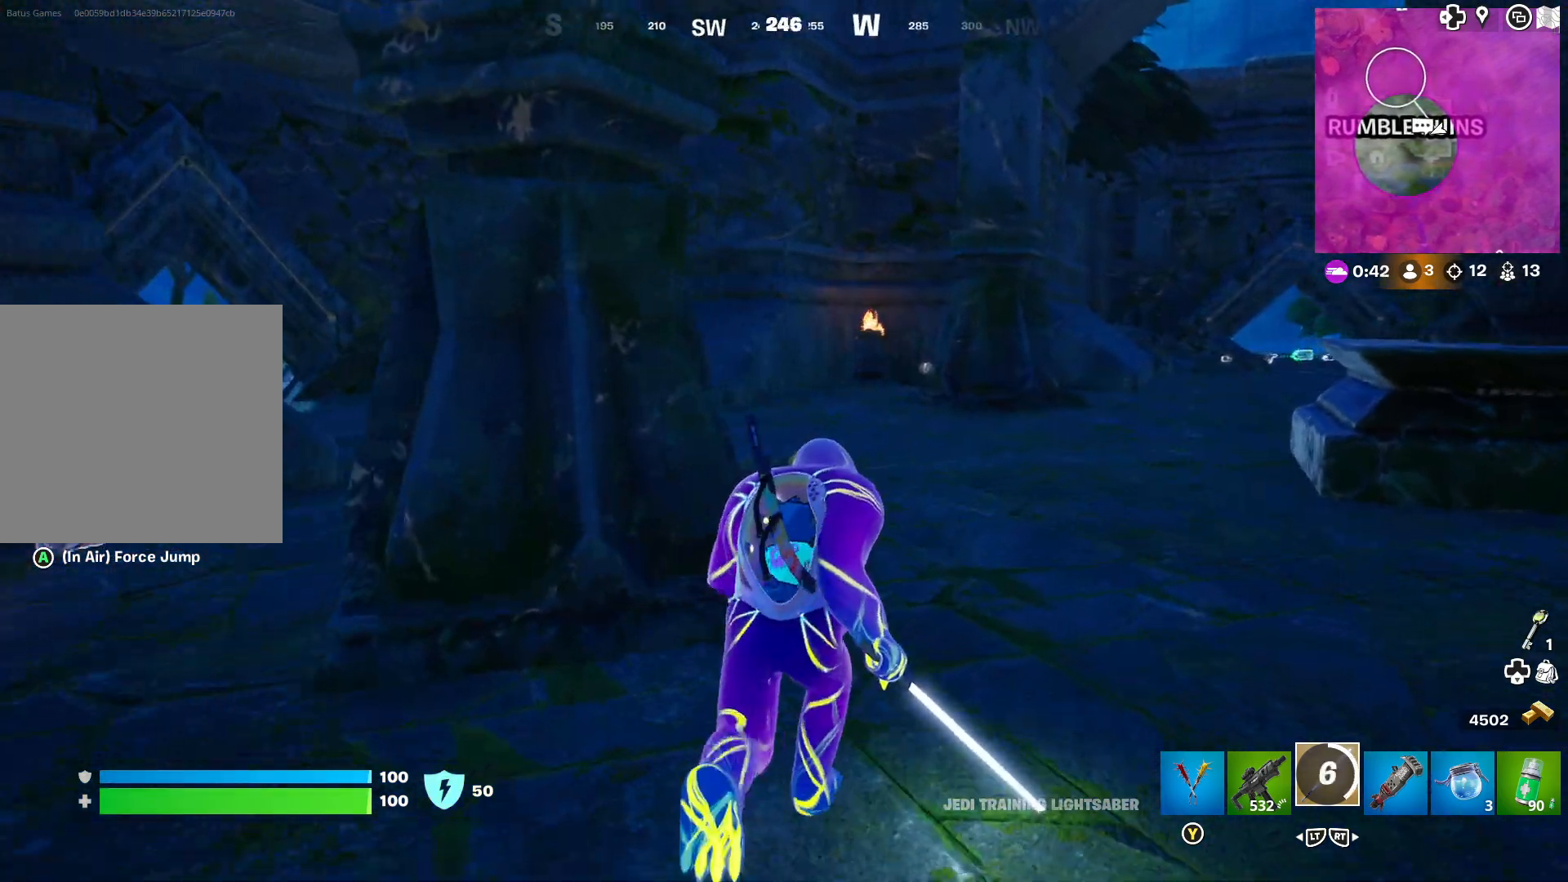
{"buttons": [], "left_stick": "up", "right_stick": "center", "events": [[100, "right_stick", "right"], [217, "left_stick", "up"], [233, "right_stick", "center"]]}
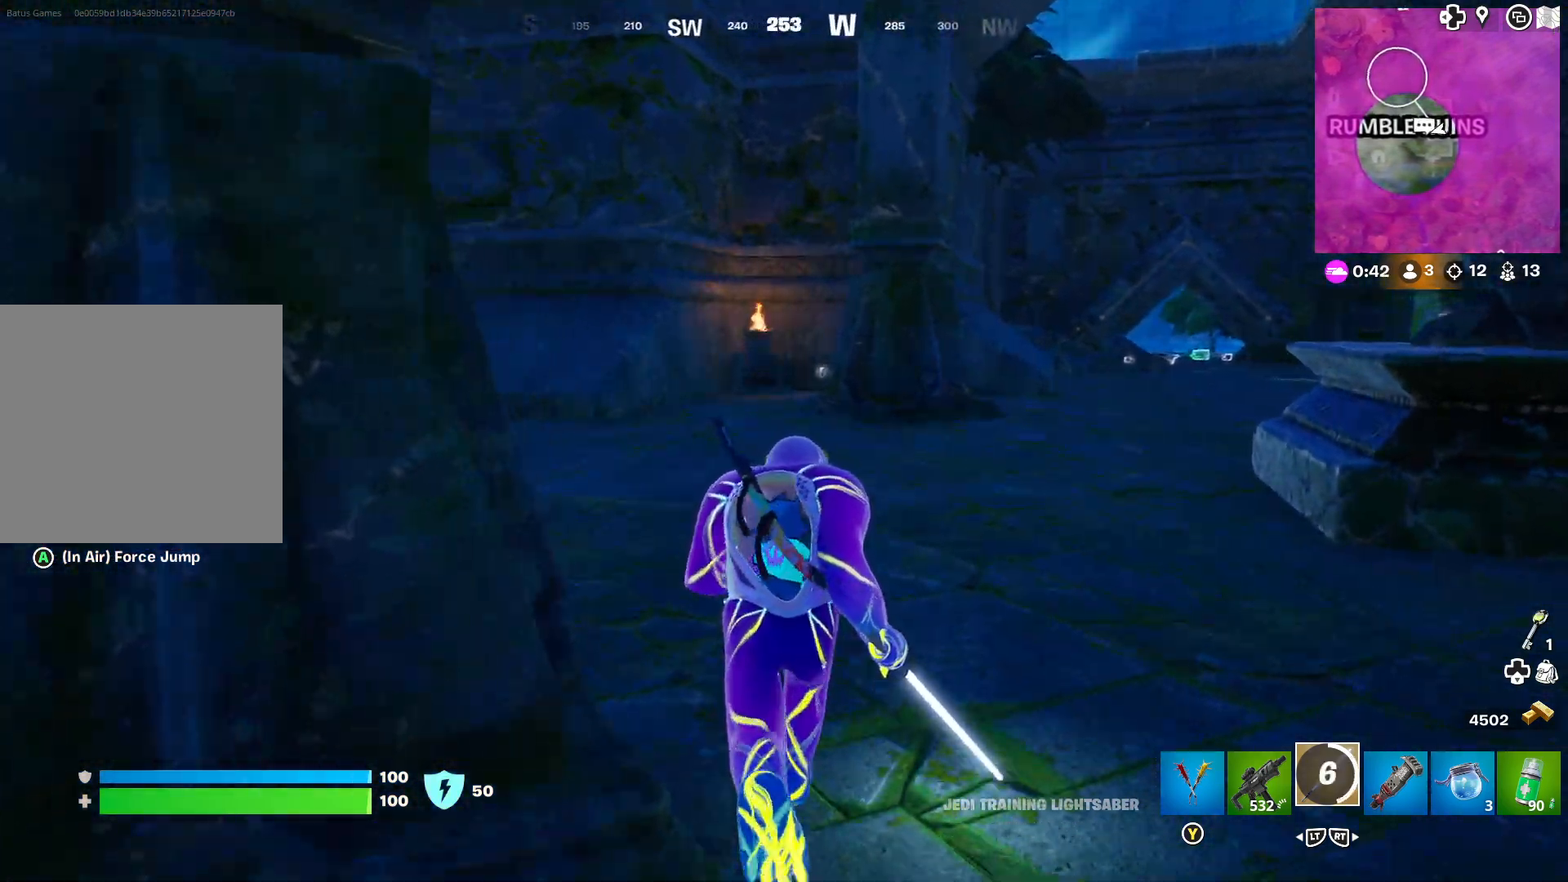
{"buttons": [], "left_stick": "up-right", "right_stick": "center", "events": [[33, "right_stick", "left"], [50, "left_stick", "up-right"], [233, "right_stick", "center"], [333, "right_stick", "left"], [483, "right_stick", "center"]]}
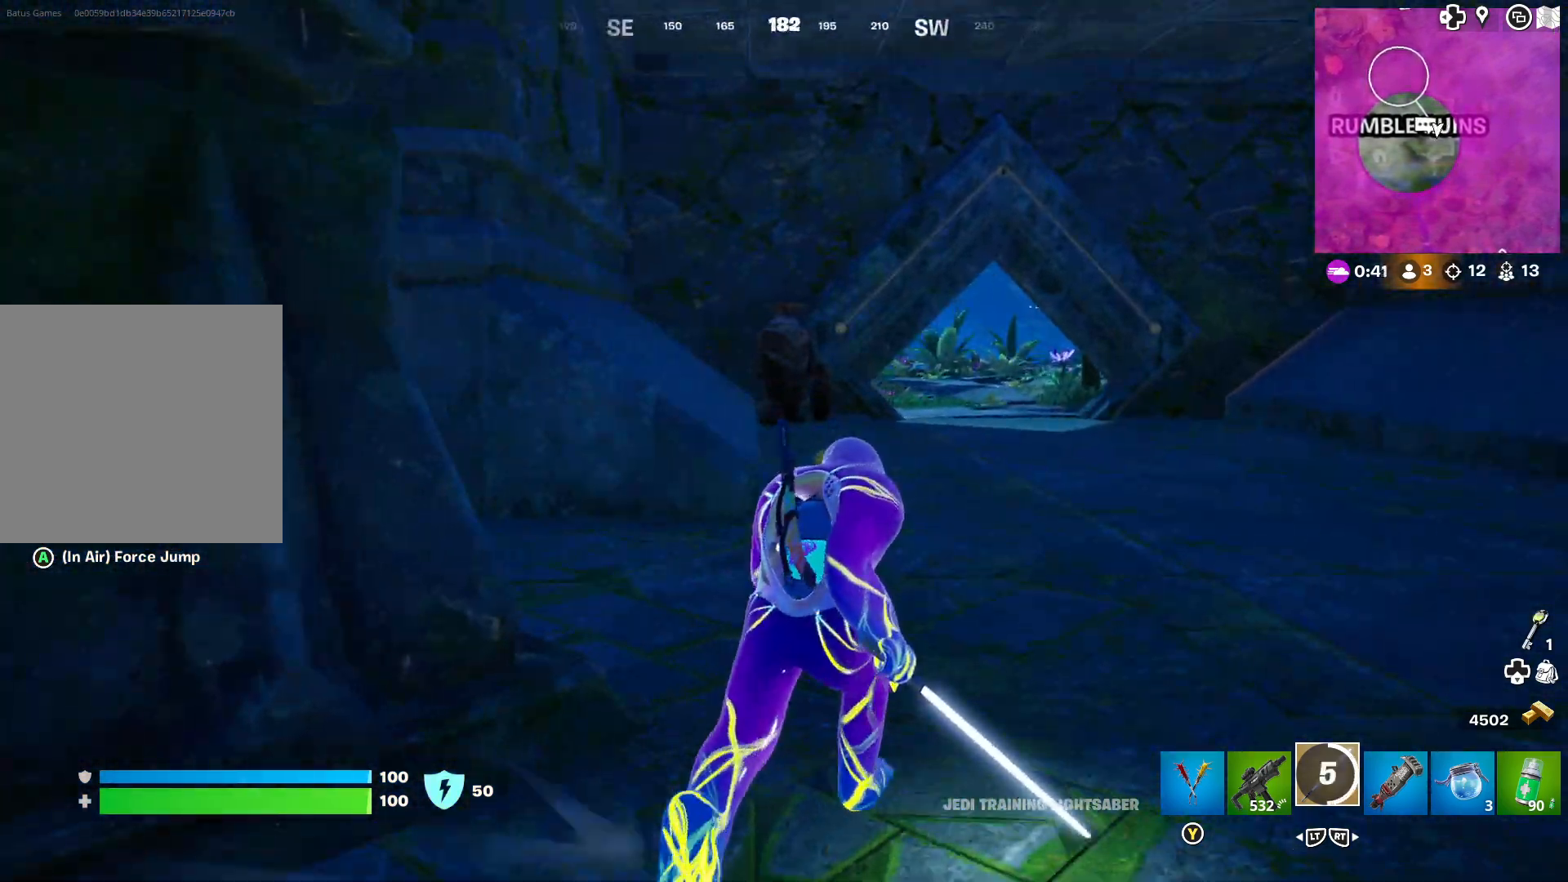
{"buttons": [], "left_stick": "up-right", "right_stick": "right", "events": [[100, "right_stick", "left"], [167, "left_stick", "up"], [233, "right_stick", "center"], [267, "left_stick", "up-right"], [367, "right_stick", "right"]]}
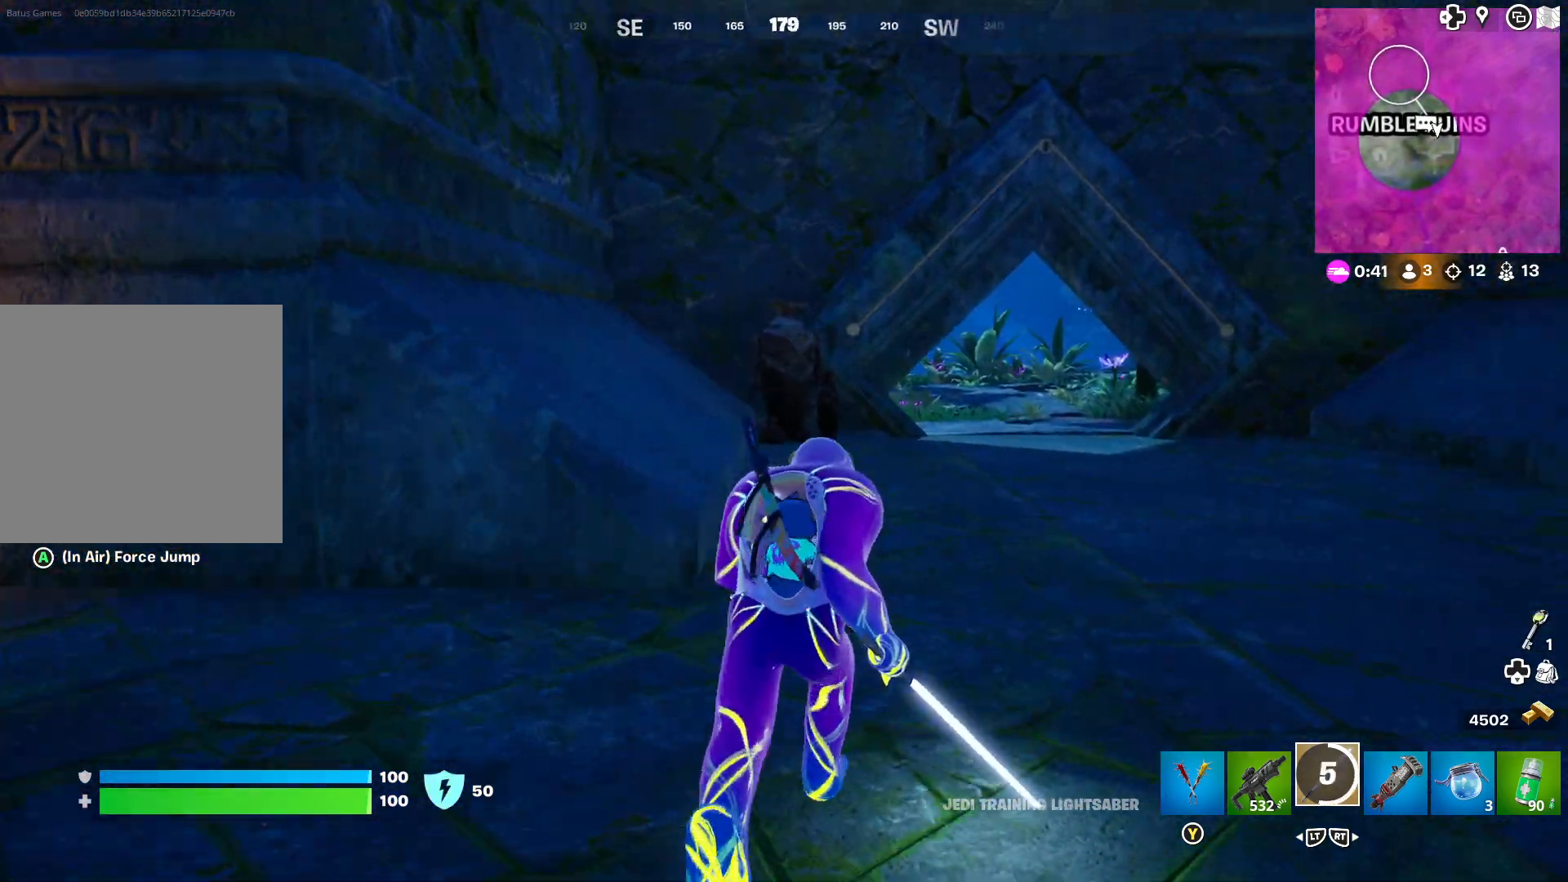
{"buttons": [], "left_stick": "up-right", "right_stick": "center", "events": [[33, "right_stick", "center"]]}
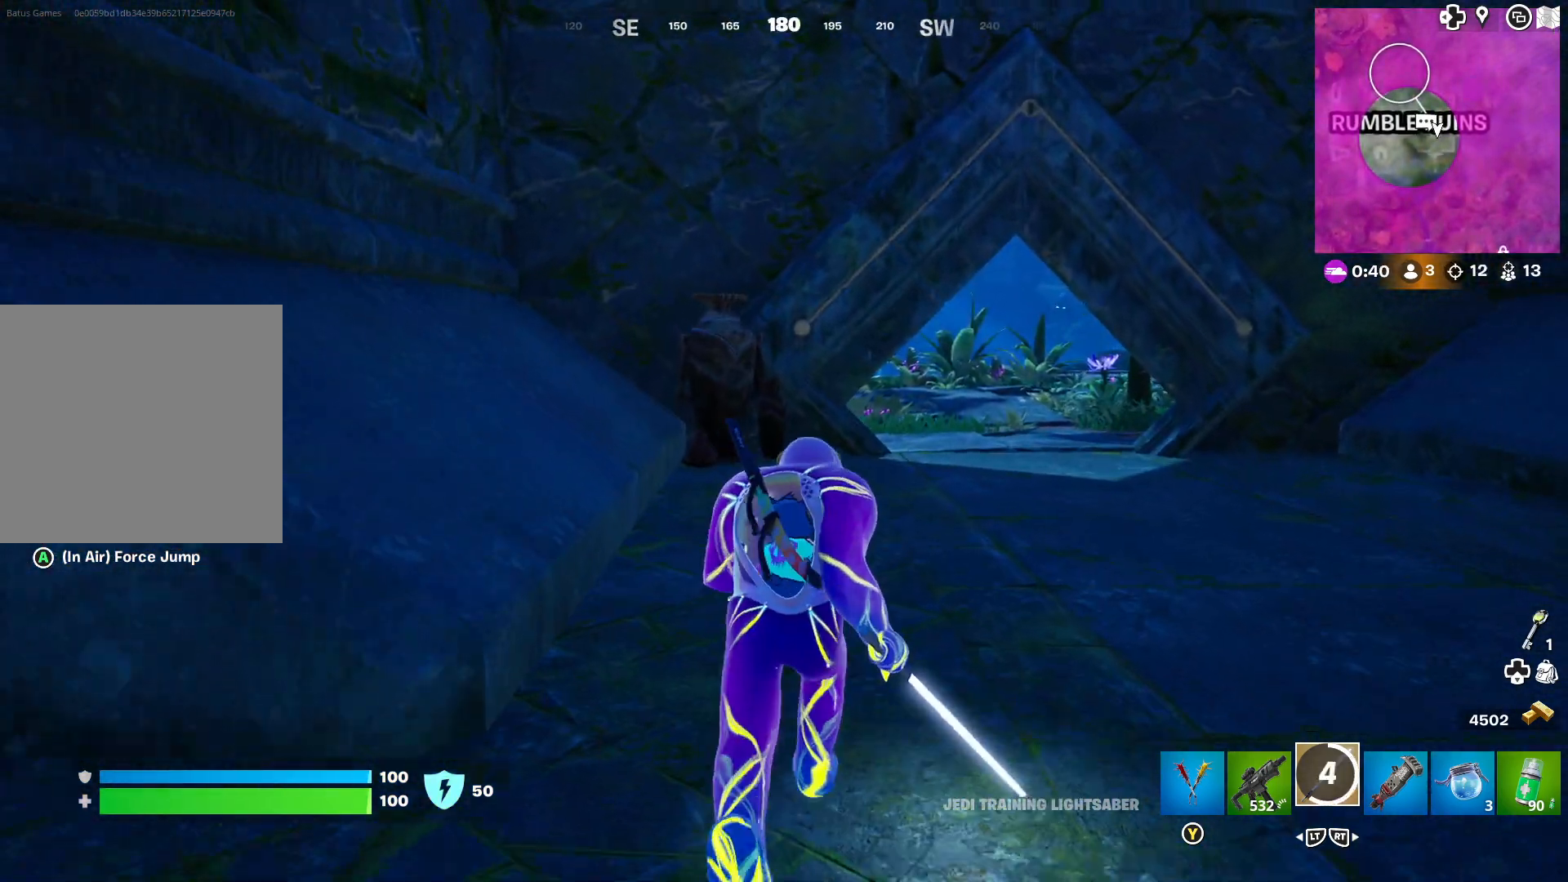
{"buttons": [], "left_stick": "up", "right_stick": "center", "events": [[317, "left_stick", "up"]]}
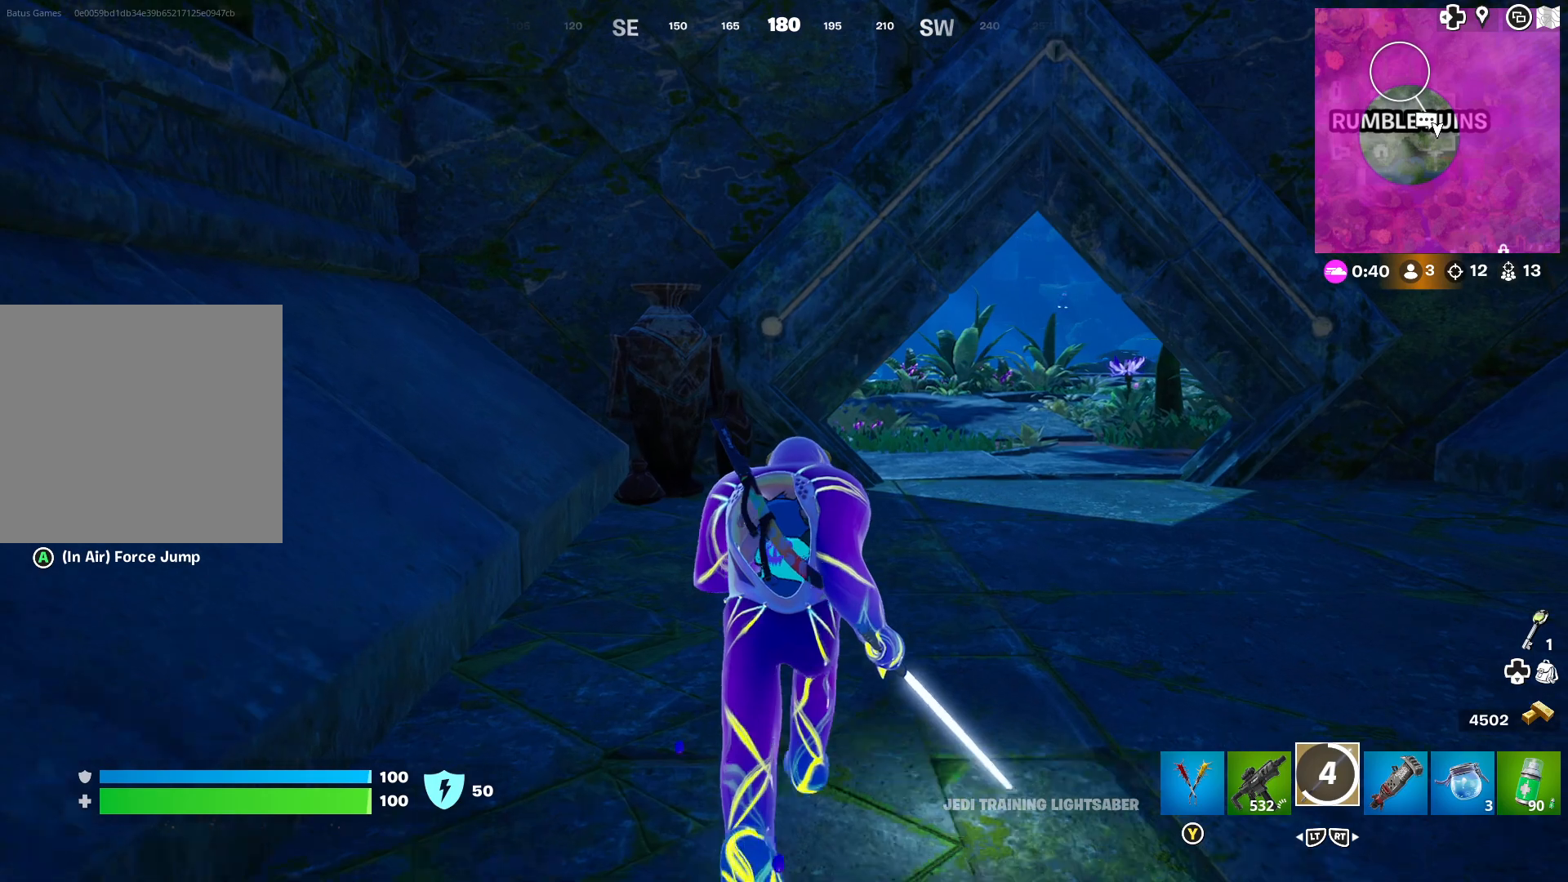
{"buttons": [], "left_stick": "center", "right_stick": "right", "events": [[367, "right_stick", "right"], [483, "left_stick", "center"]]}
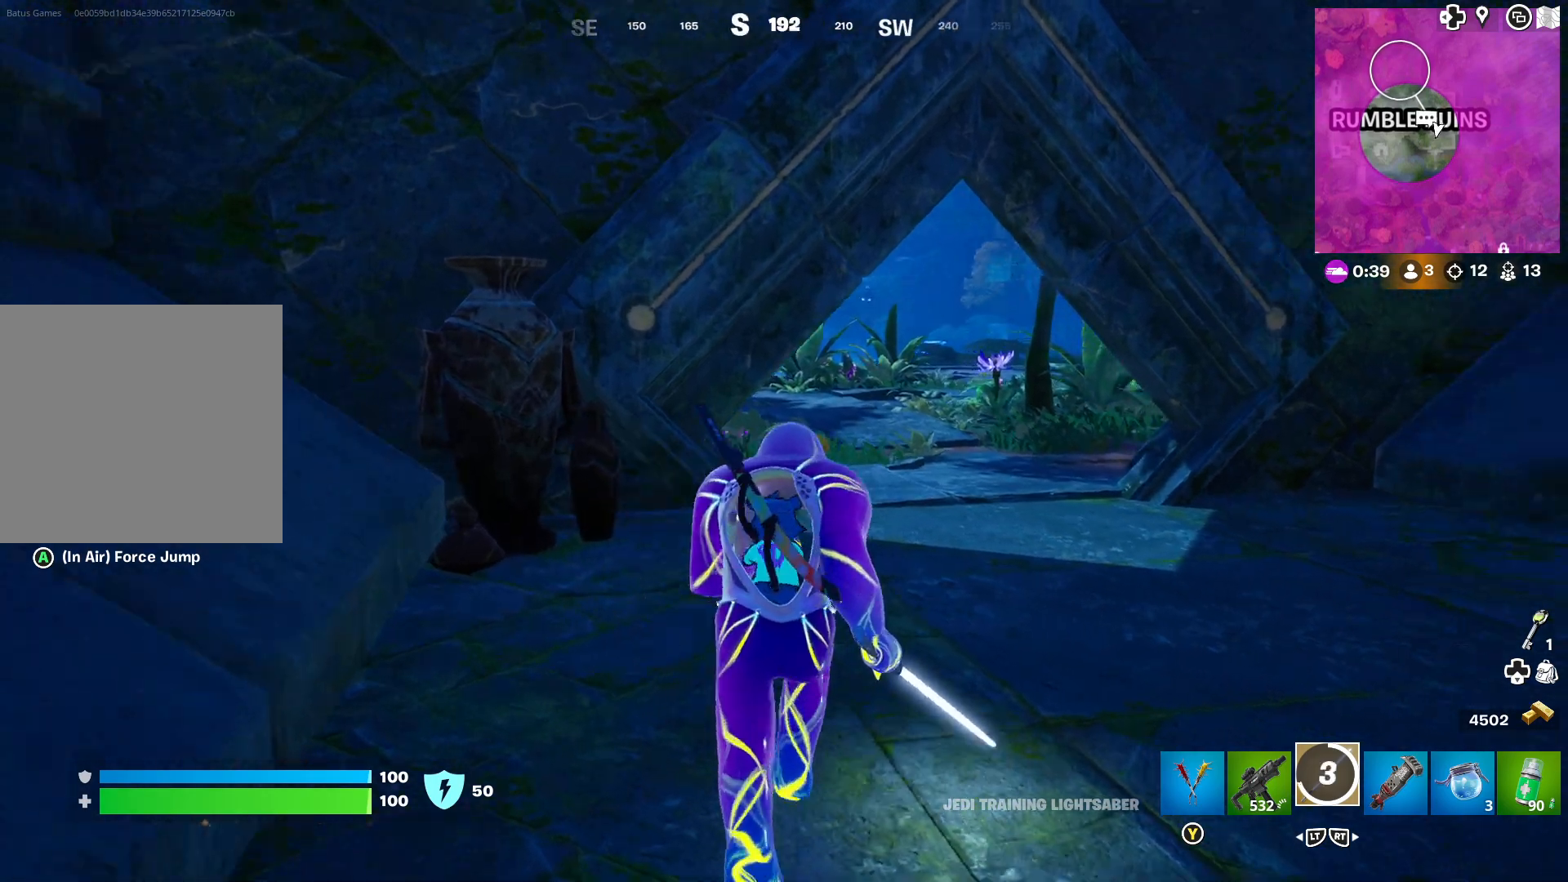
{"buttons": [], "left_stick": "center", "right_stick": "center", "events": [[33, "right_stick", "center"]]}
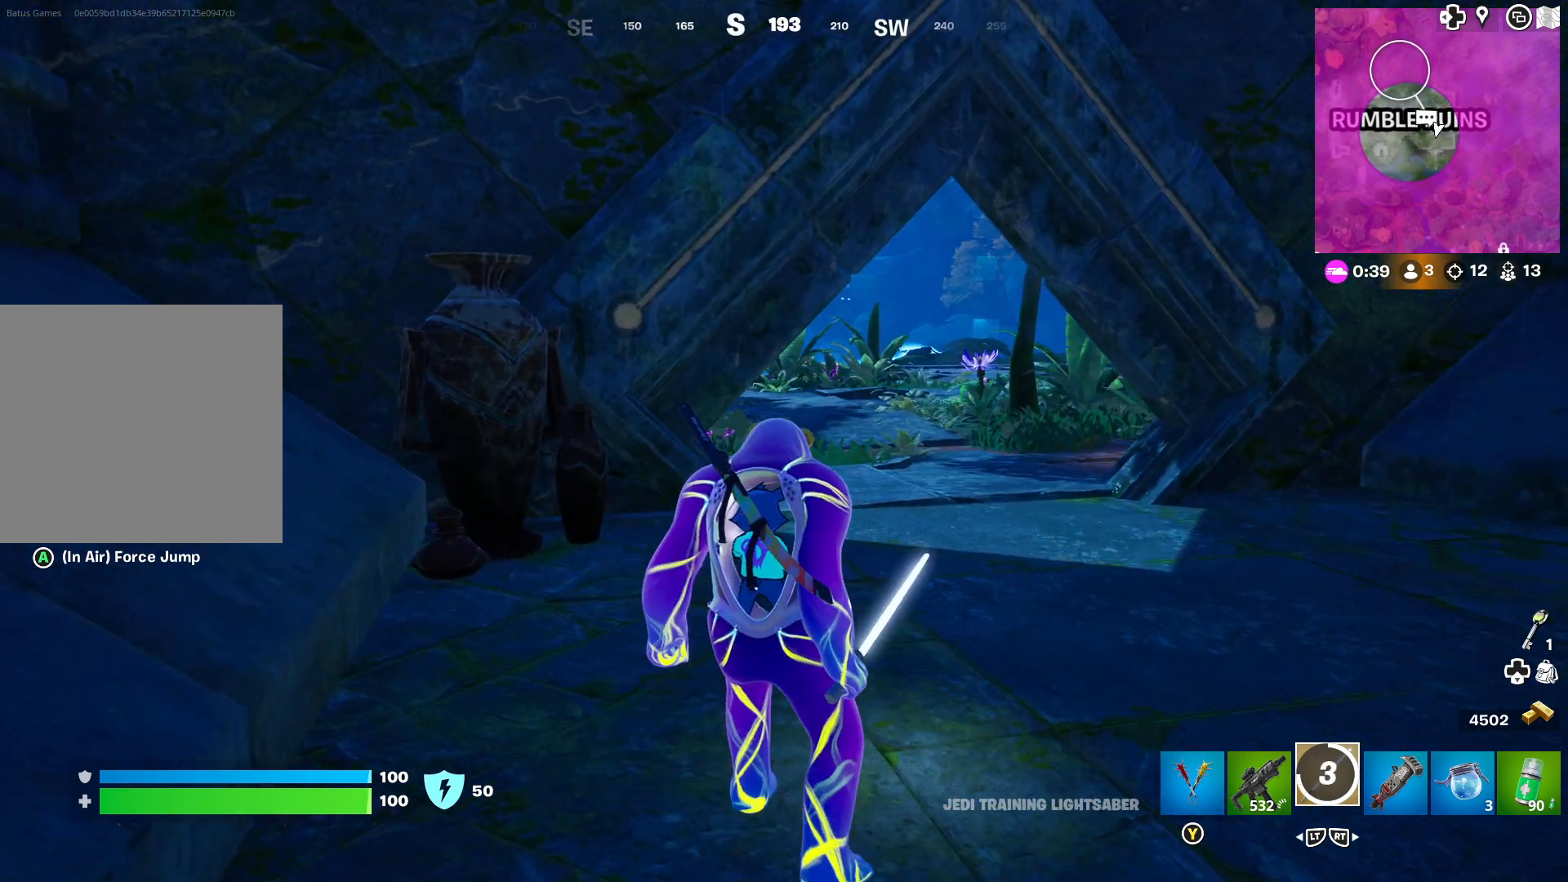
{"buttons": [], "left_stick": "center", "right_stick": "center", "events": []}
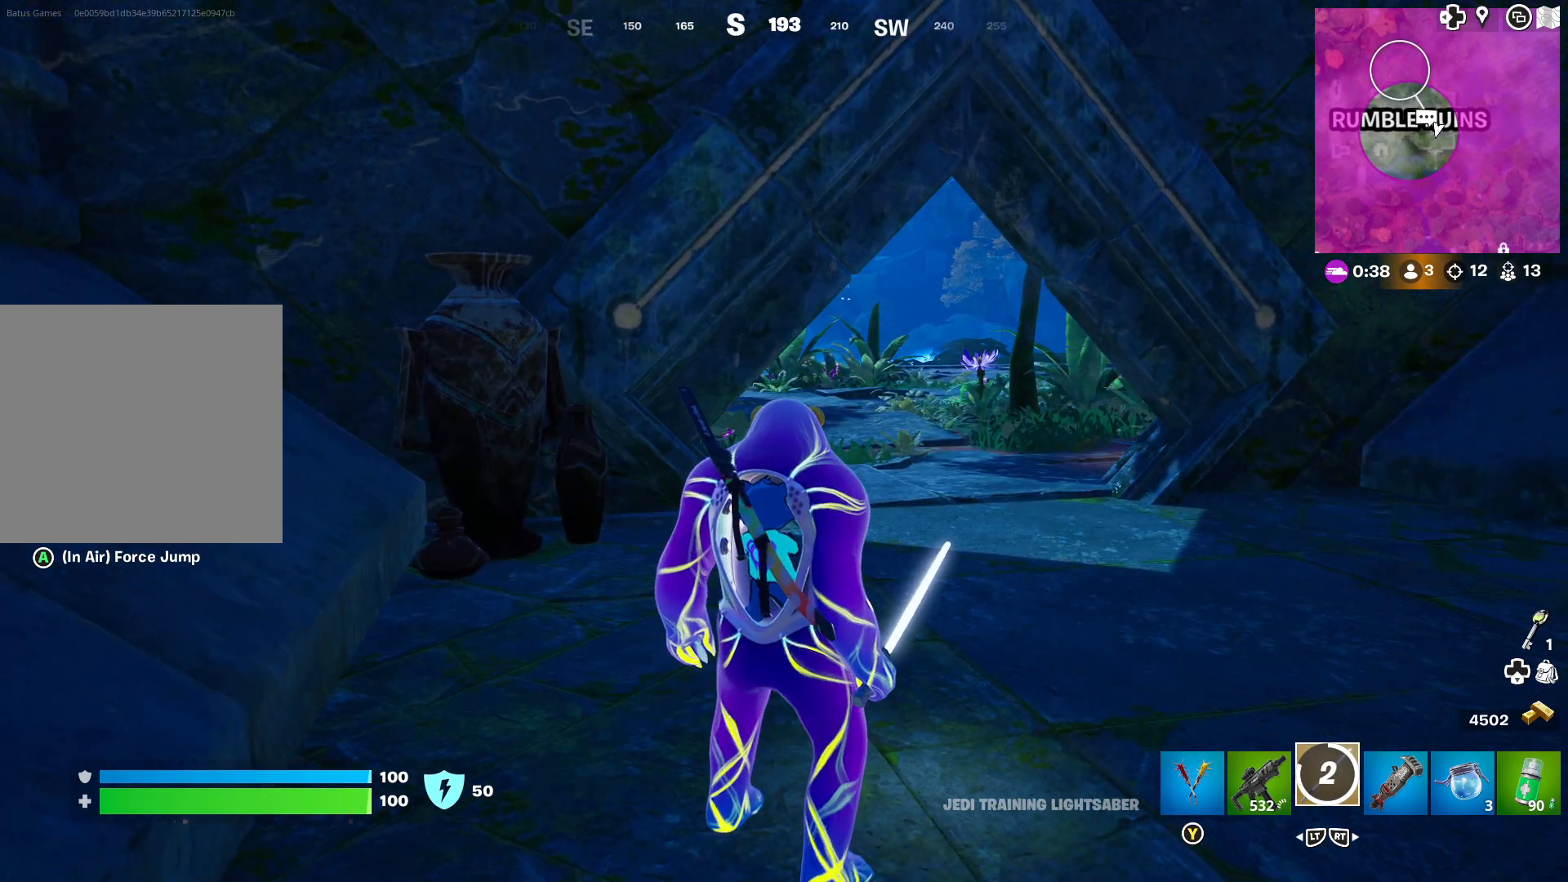
{"buttons": [], "left_stick": "center", "right_stick": "center", "events": []}
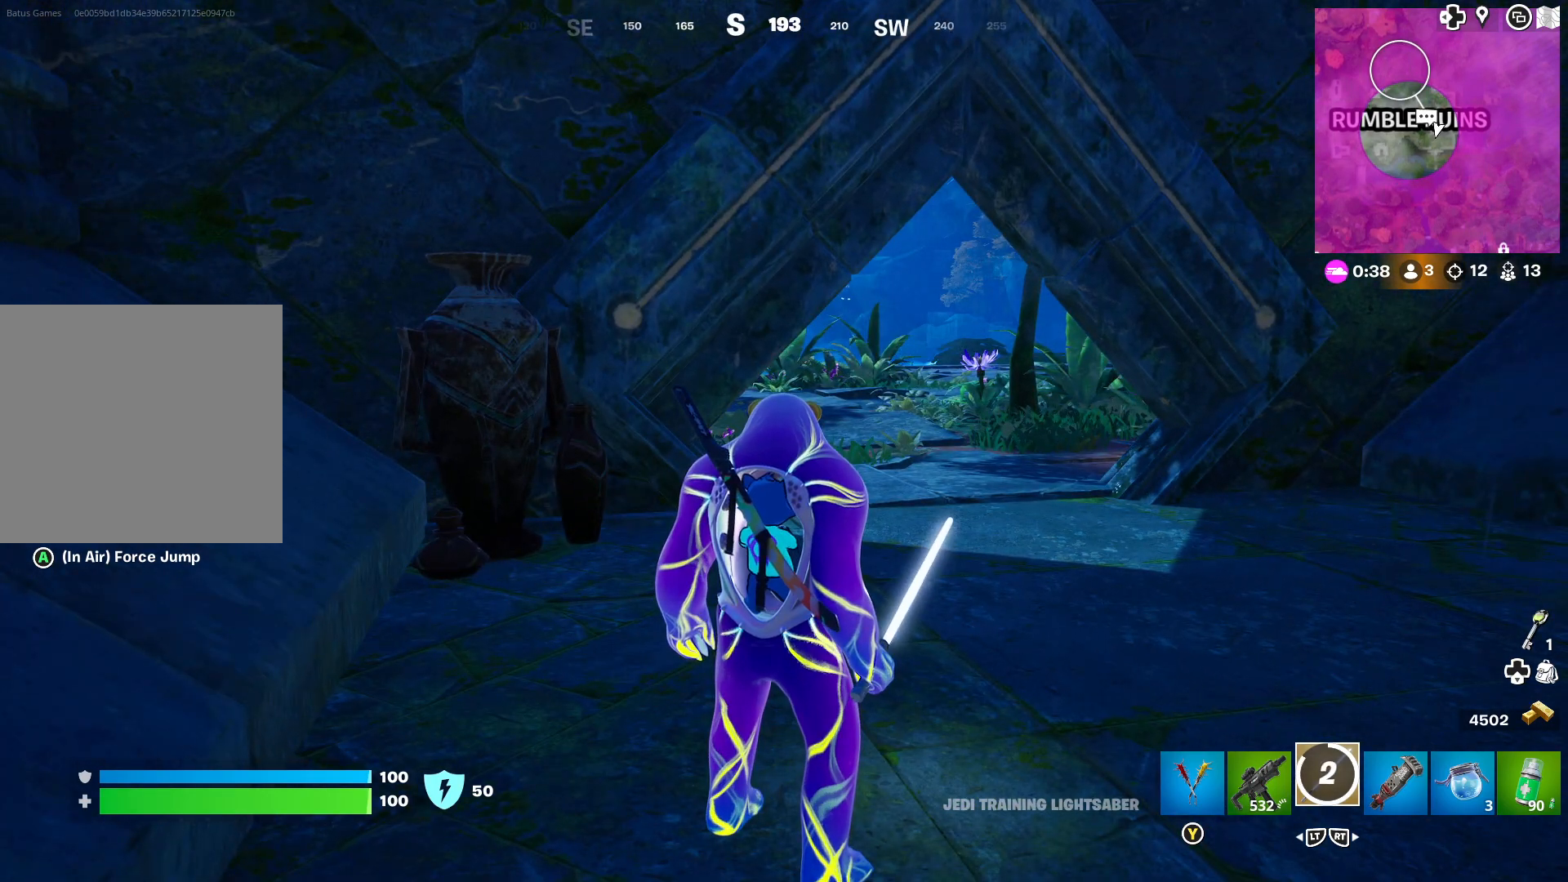
{"buttons": [], "left_stick": "left", "right_stick": "right", "events": [[50, "left_stick", "left"], [50, "right_stick", "right"], [267, "right_stick", "center"], [367, "right_stick", "right"]]}
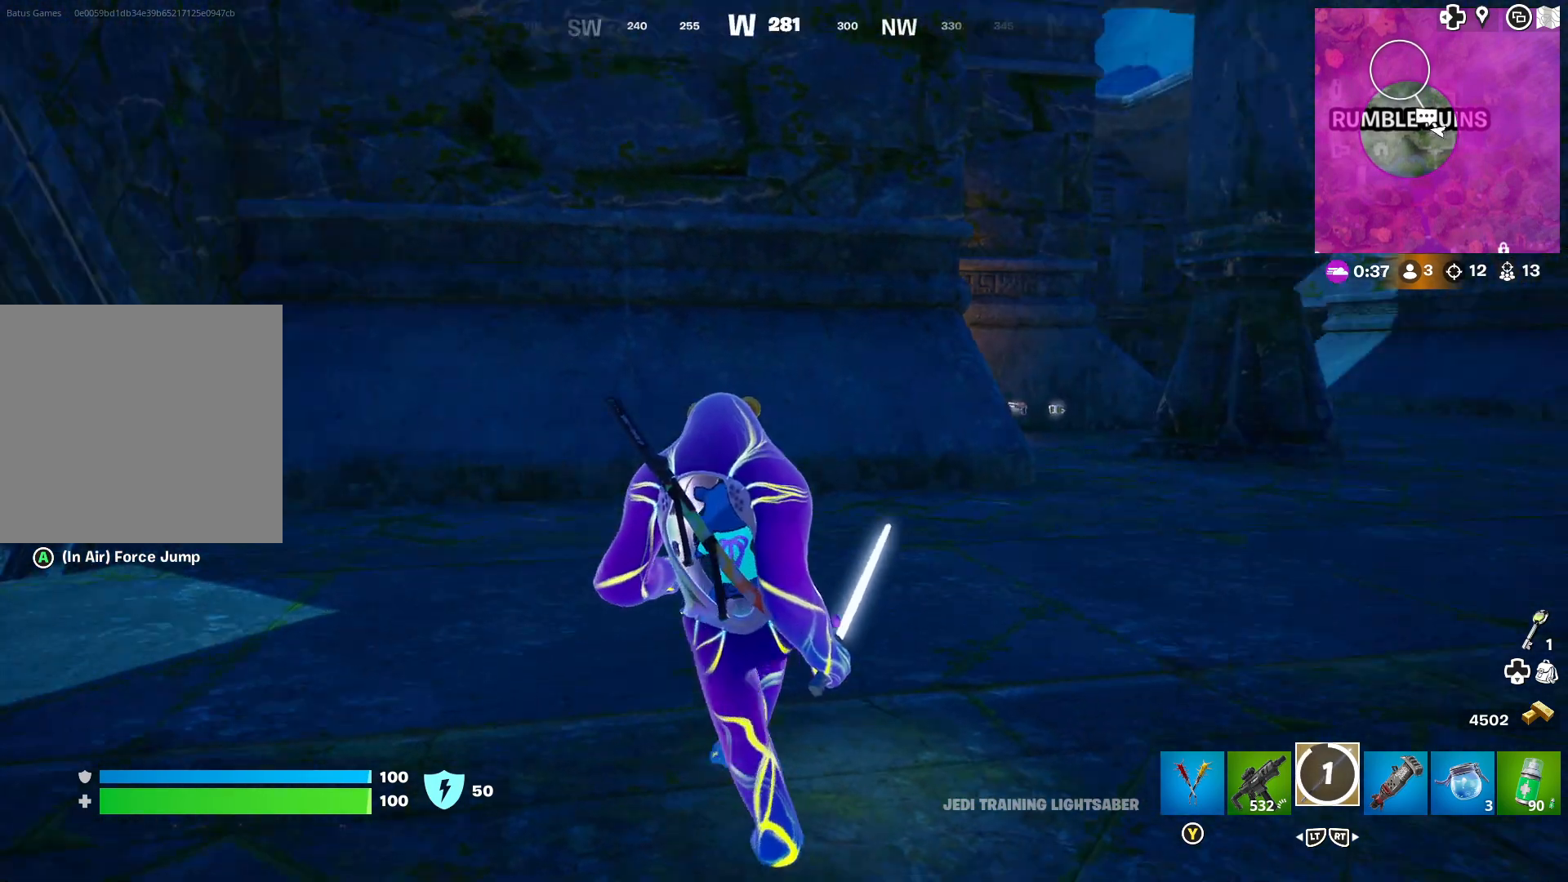
{"buttons": [], "left_stick": "center", "right_stick": "center", "events": [[50, "right_stick", "center"], [83, "left_stick", "down-left"], [300, "right_stick", "right"], [433, "left_stick", "center"], [500, "right_stick", "center"]]}
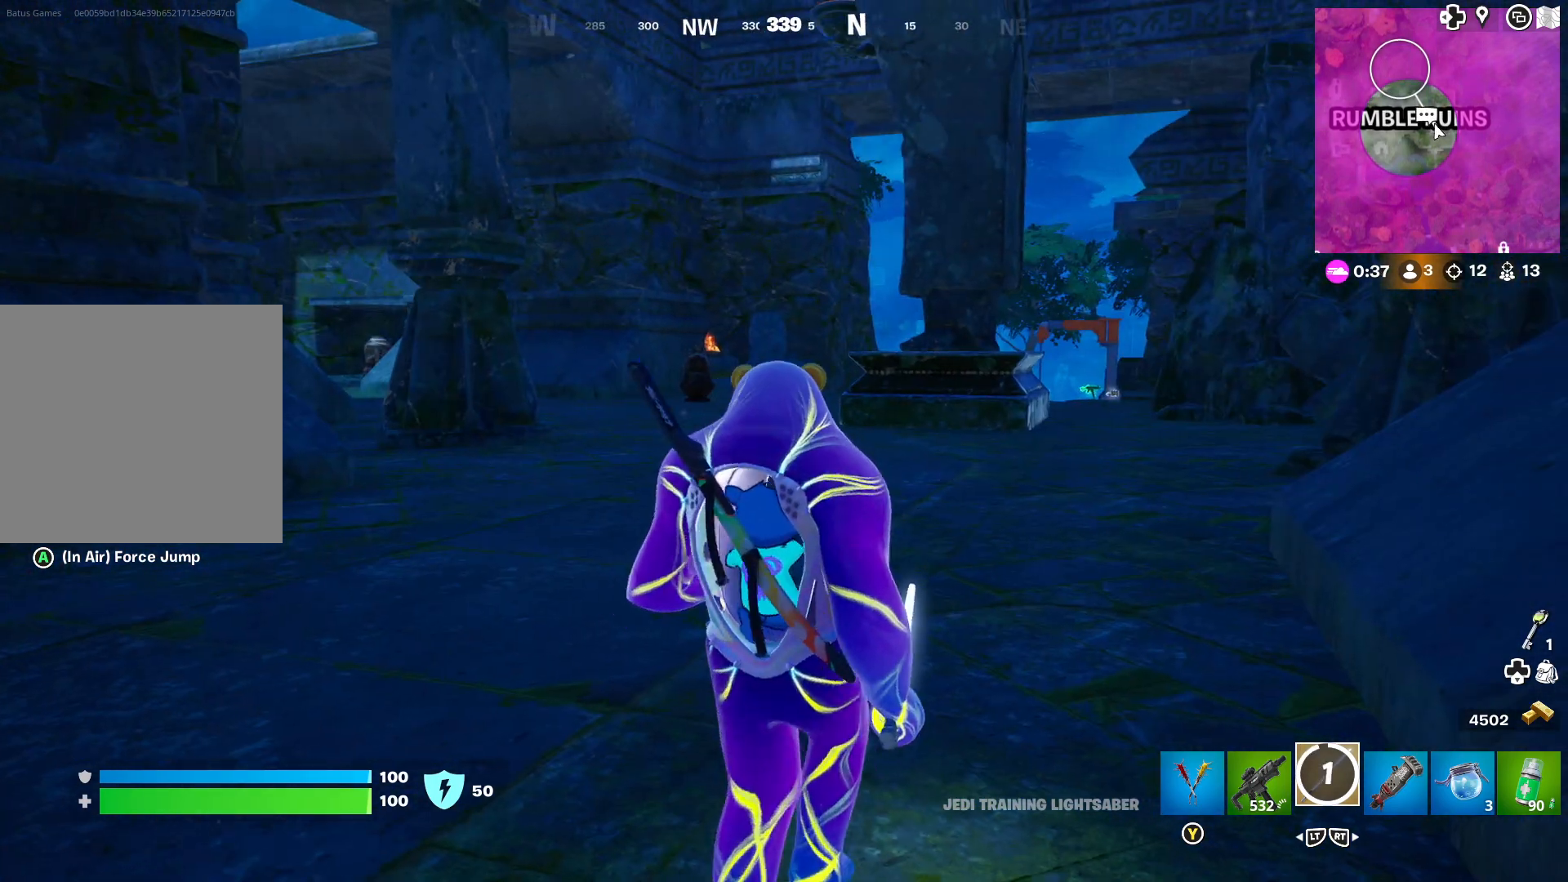
{"buttons": [], "left_stick": "center", "right_stick": "center", "events": []}
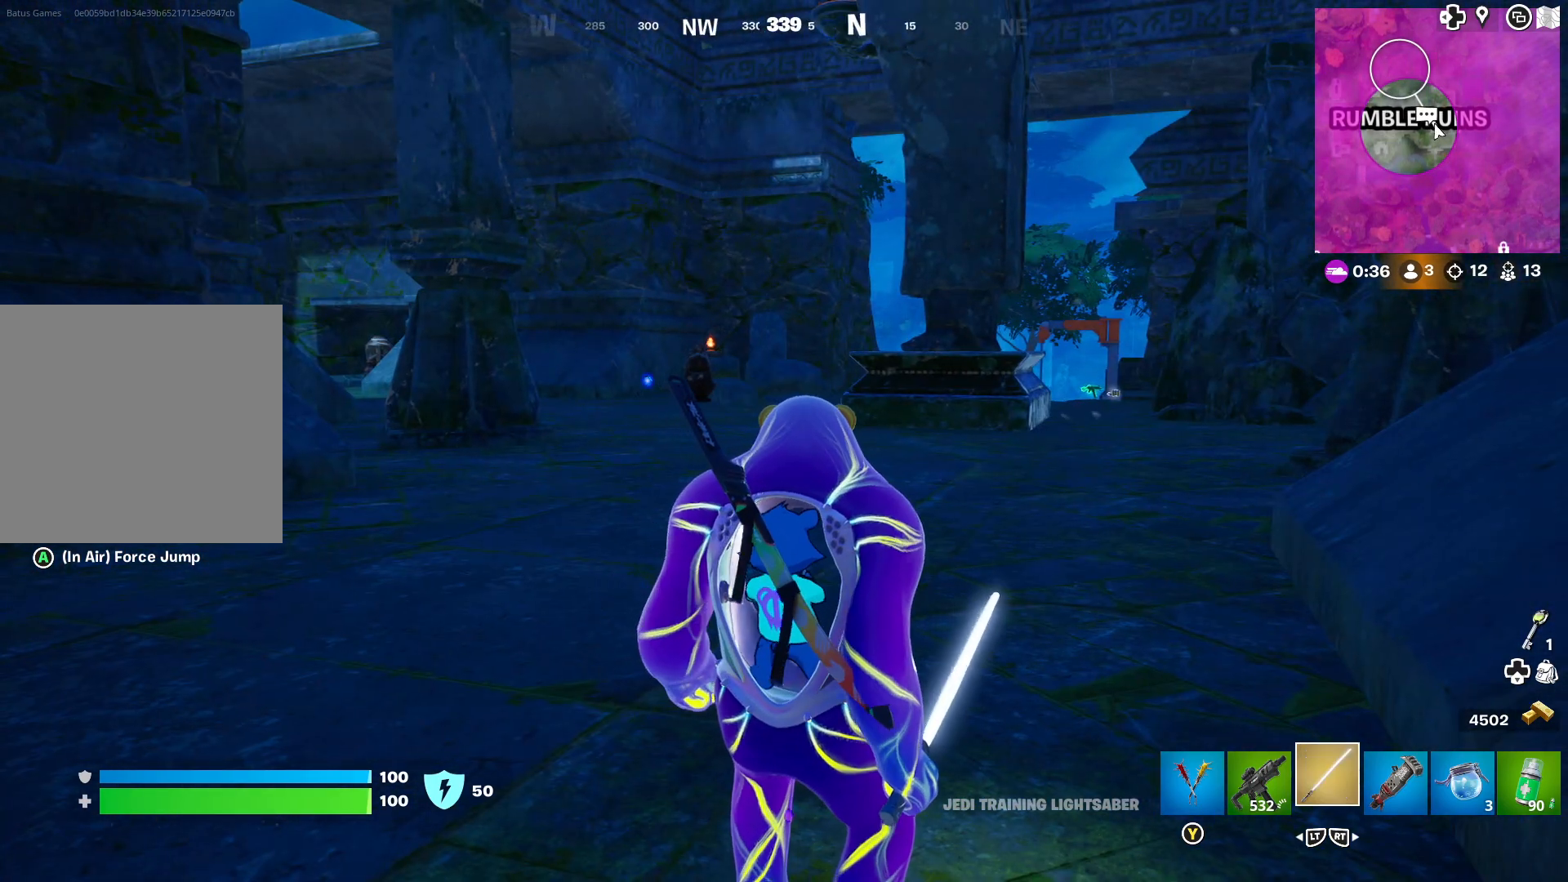
{"buttons": [], "left_stick": "center", "right_stick": "center", "events": []}
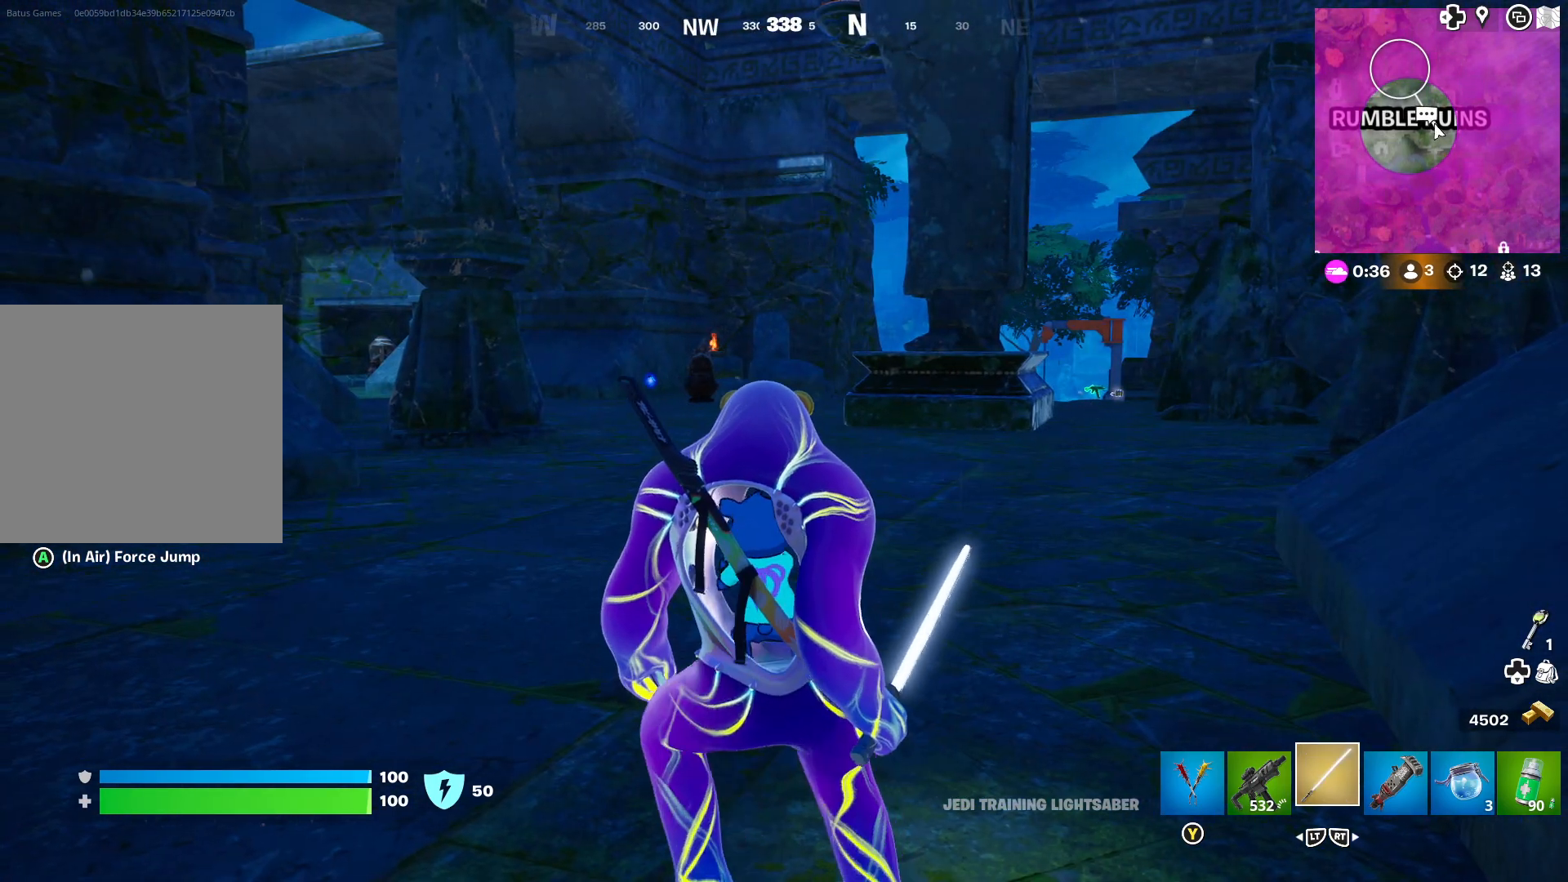
{"buttons": [], "left_stick": "left", "right_stick": "left", "events": [[17, "right_stick", "left"], [317, "right_stick", "center"], [433, "left_stick", "left"], [467, "right_stick", "left"]]}
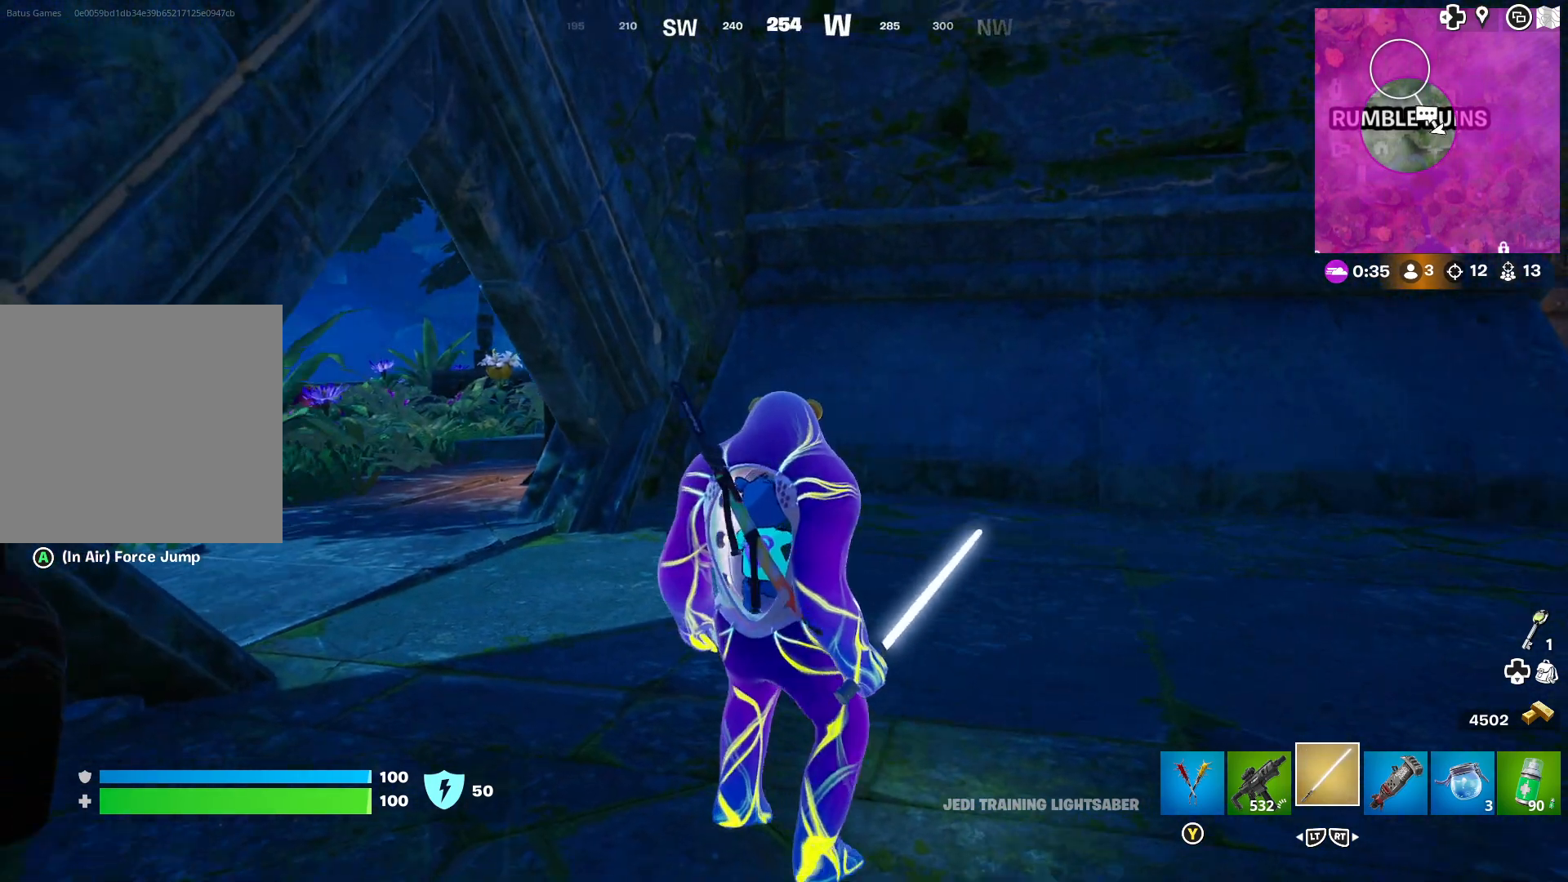
{"buttons": [], "left_stick": "right", "right_stick": "left", "events": [[133, "right_stick", "center"], [200, "left_stick", "center"], [417, "left_stick", "right"], [483, "right_stick", "left"]]}
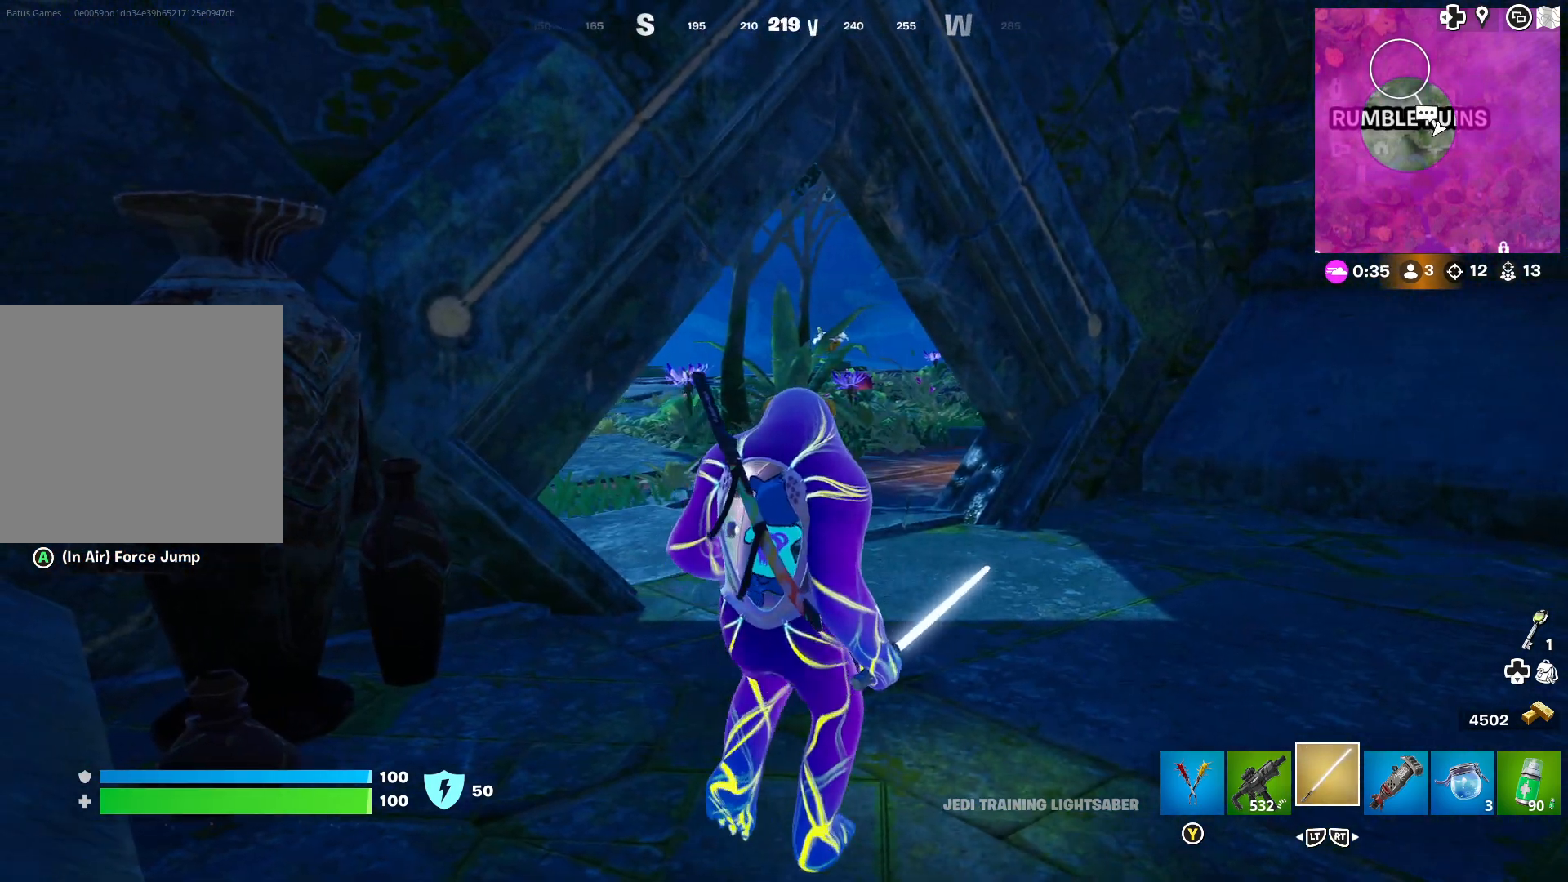
{"buttons": [], "left_stick": "up-right", "right_stick": "left", "events": [[167, "left_stick", "up-right"], [167, "right_stick", "center"], [367, "right_stick", "left"]]}
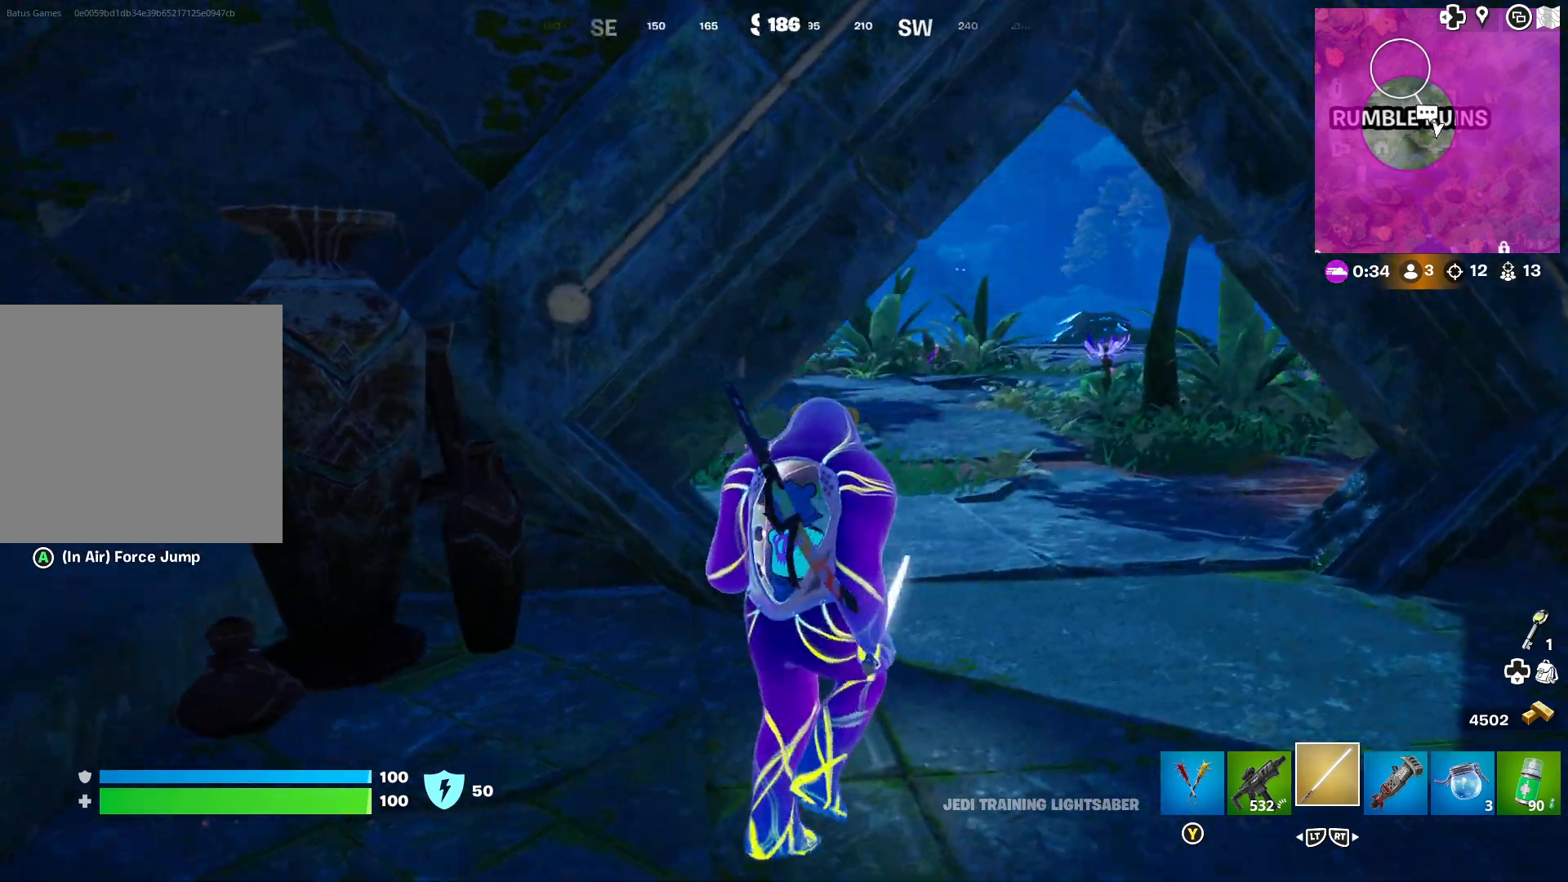
{"buttons": [], "left_stick": "up-right", "right_stick": "center", "events": [[33, "right_stick", "center"], [233, "right_stick", "left"], [400, "right_stick", "center"]]}
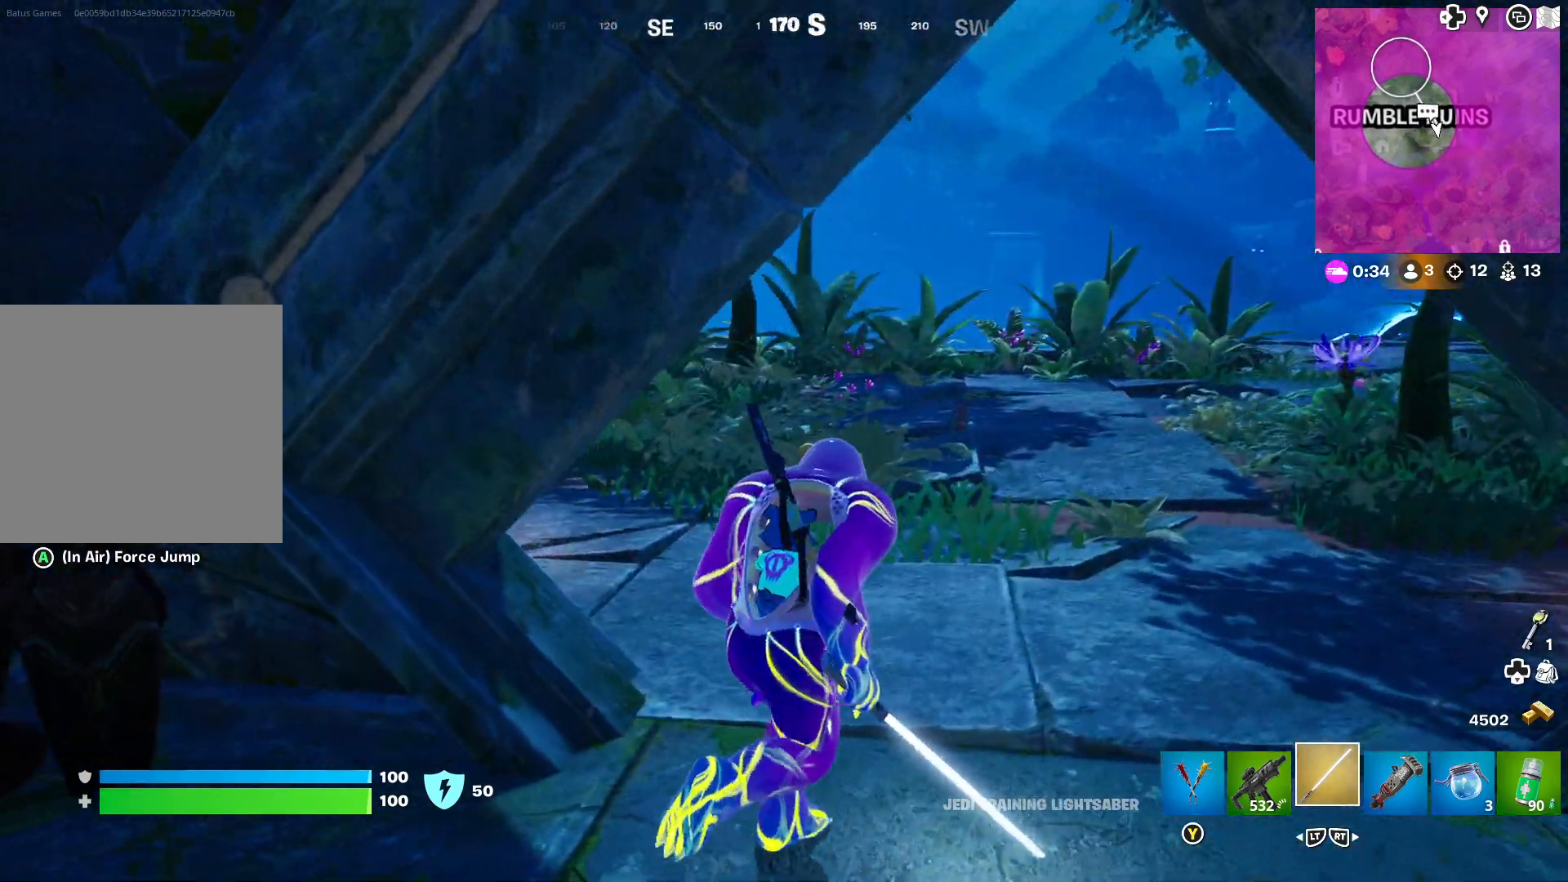
{"buttons": [], "left_stick": "right", "right_stick": "center", "events": [[133, "left_stick", "right"], [233, "left_stick", "center"], [233, "right_stick", "left"], [400, "left_stick", "right"], [450, "right_stick", "center"]]}
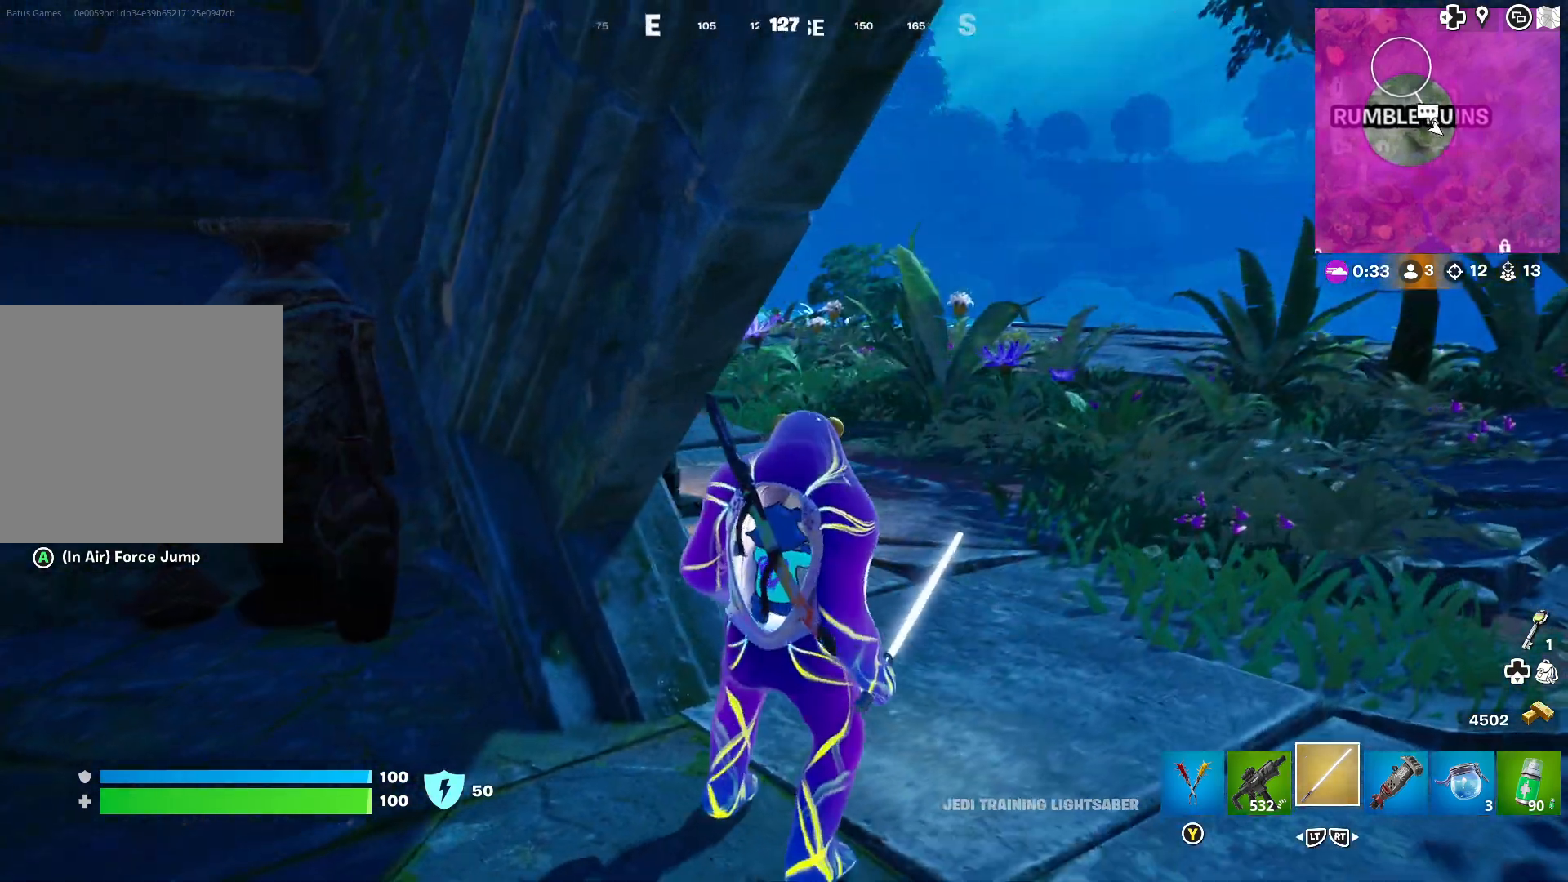
{"buttons": [], "left_stick": "center", "right_stick": "center", "events": [[117, "right_stick", "left"], [283, "right_stick", "center"], [433, "left_stick", "center"]]}
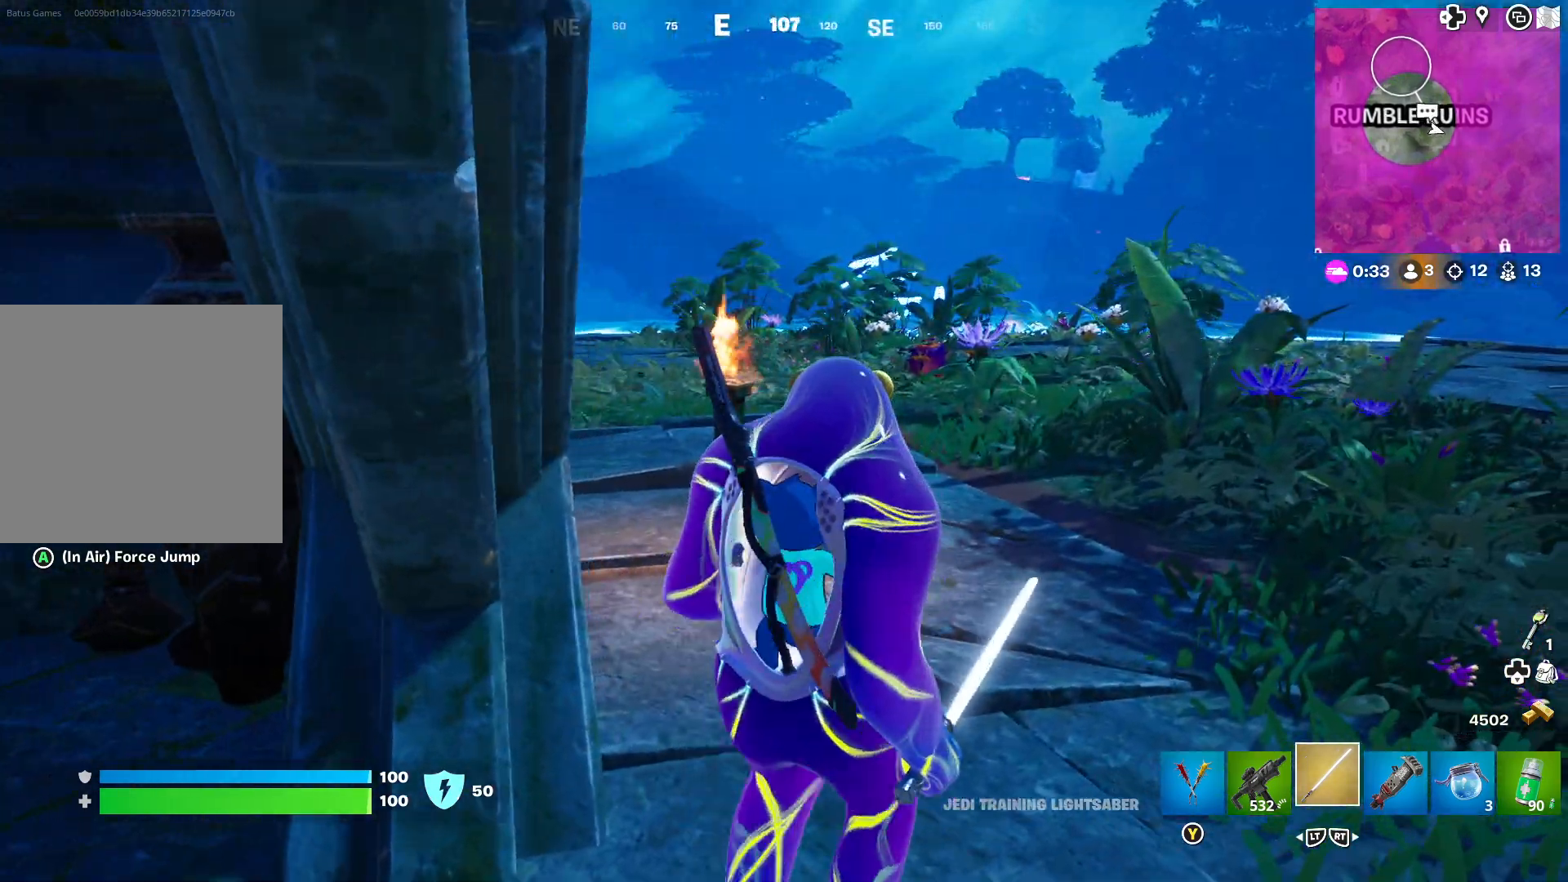
{"buttons": [], "left_stick": "left", "right_stick": "left", "events": [[33, "left_stick", "left"], [350, "right_stick", "left"]]}
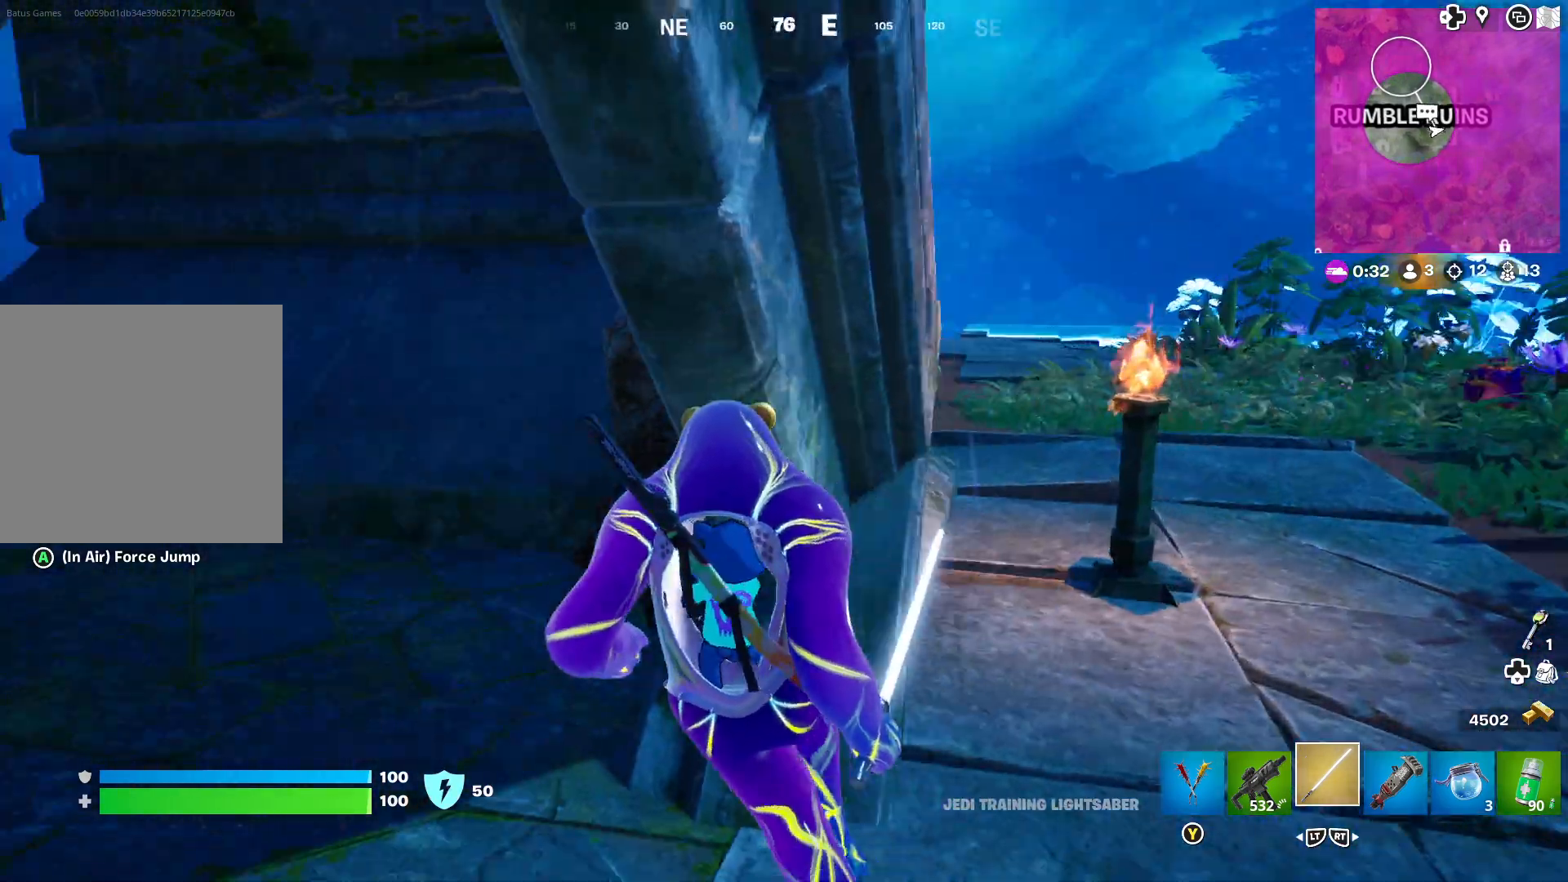
{"buttons": [], "left_stick": "up", "right_stick": "center", "events": [[100, "left_stick", "up-left"], [200, "right_stick", "center"], [267, "right_stick", "left"], [333, "left_stick", "up"], [433, "right_stick", "center"]]}
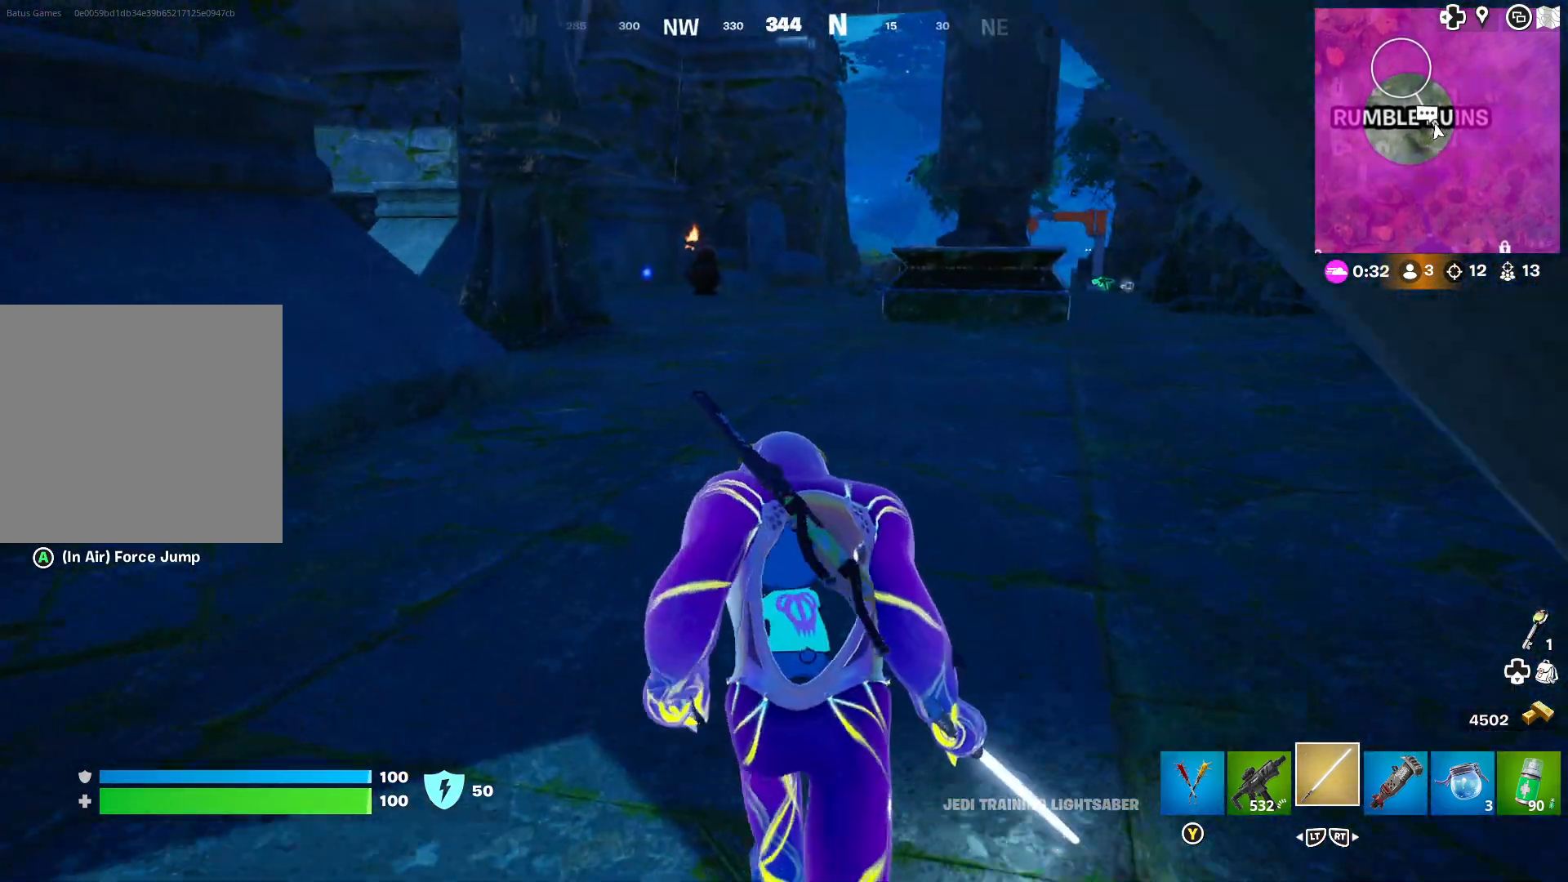
{"buttons": [], "left_stick": "up", "right_stick": "center", "events": []}